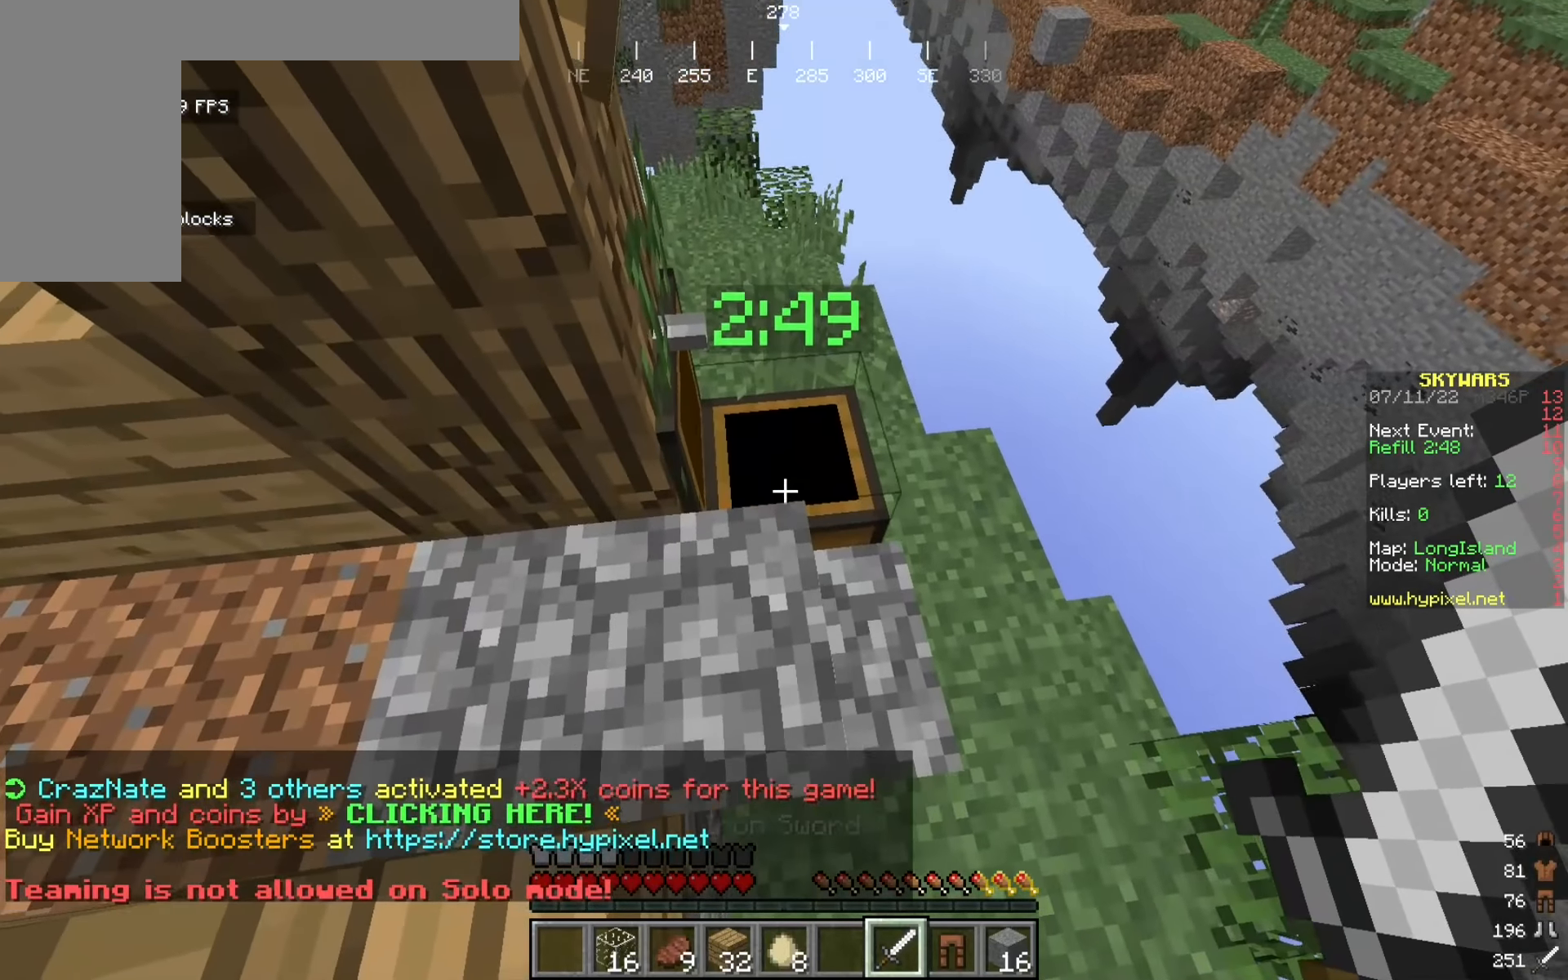
Gameplay with keyboard and mouse; each line is a JSON object with the keys and mouse buttons held at the frame after it. "events" lists presses ("down") and releases ("up") of "a", "d", "s", "w", "mouse_left" and "mouse_right" between this image and that frame as [ms after this image, input, new state], when the widget could be followed in between. "mouse_left", "mouse_right" = the "left", "right" buttons of the "mouse" list. No other keys are recorded. Fast repeated clicks can show as one long hold. Mouse movement is not recorded.
{"keys": [], "mouse": [], "events": [[67, "mouse_right", "down"], [275, "mouse_right", "up"]]}
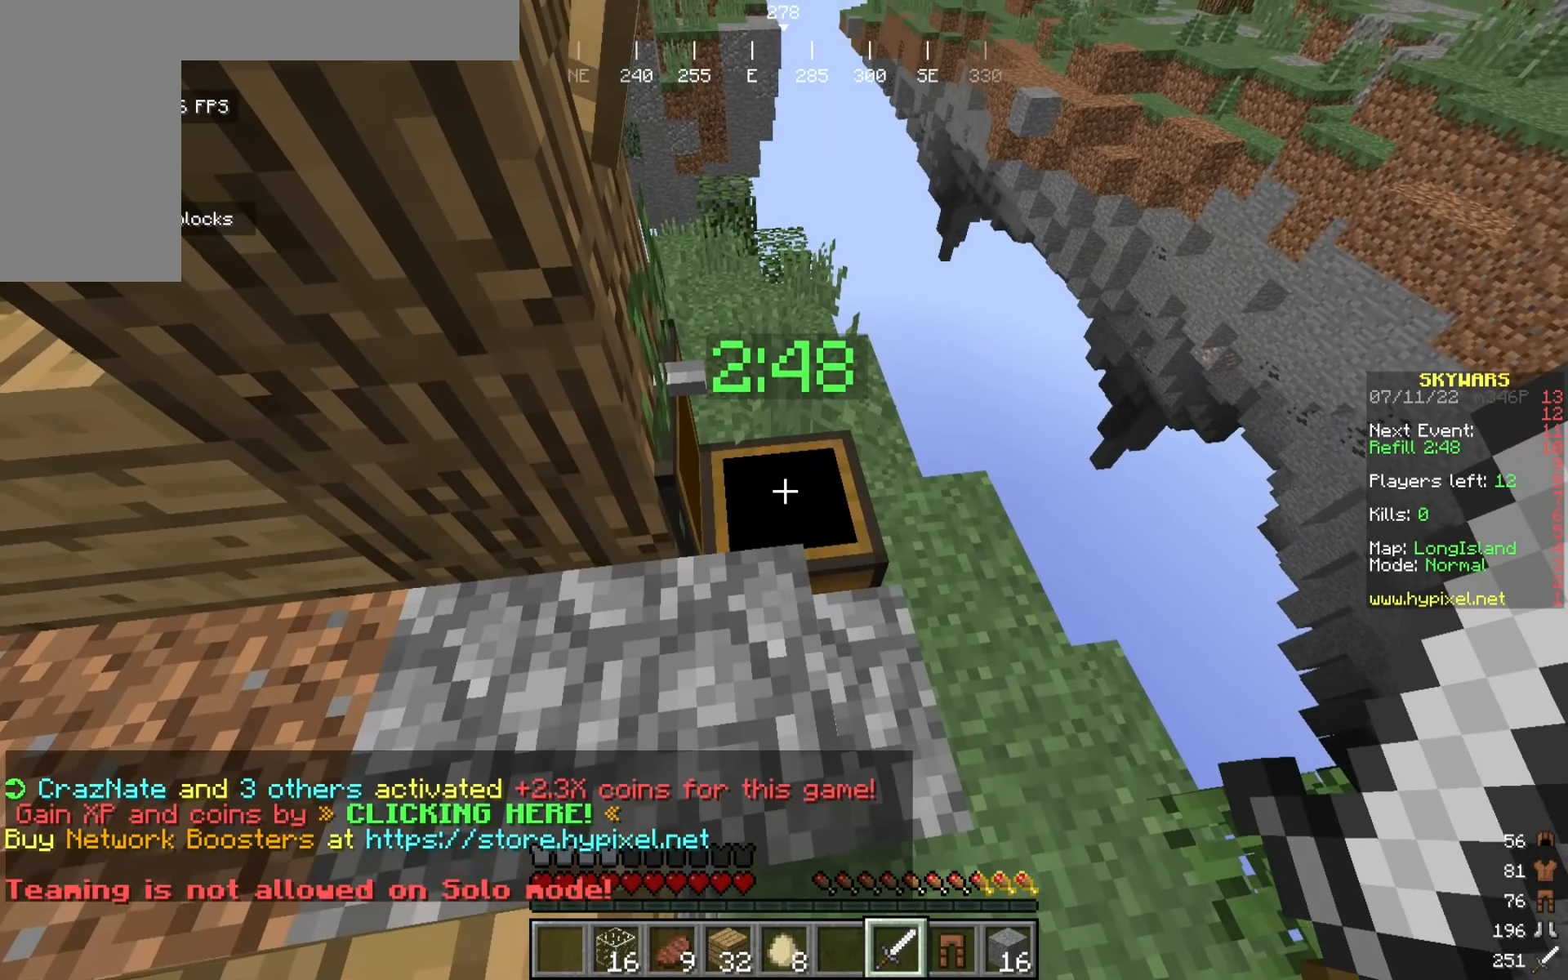
{"keys": [], "mouse": ["right"], "events": [[25, "mouse_right", "down"], [250, "mouse_right", "up"], [467, "mouse_right", "down"]]}
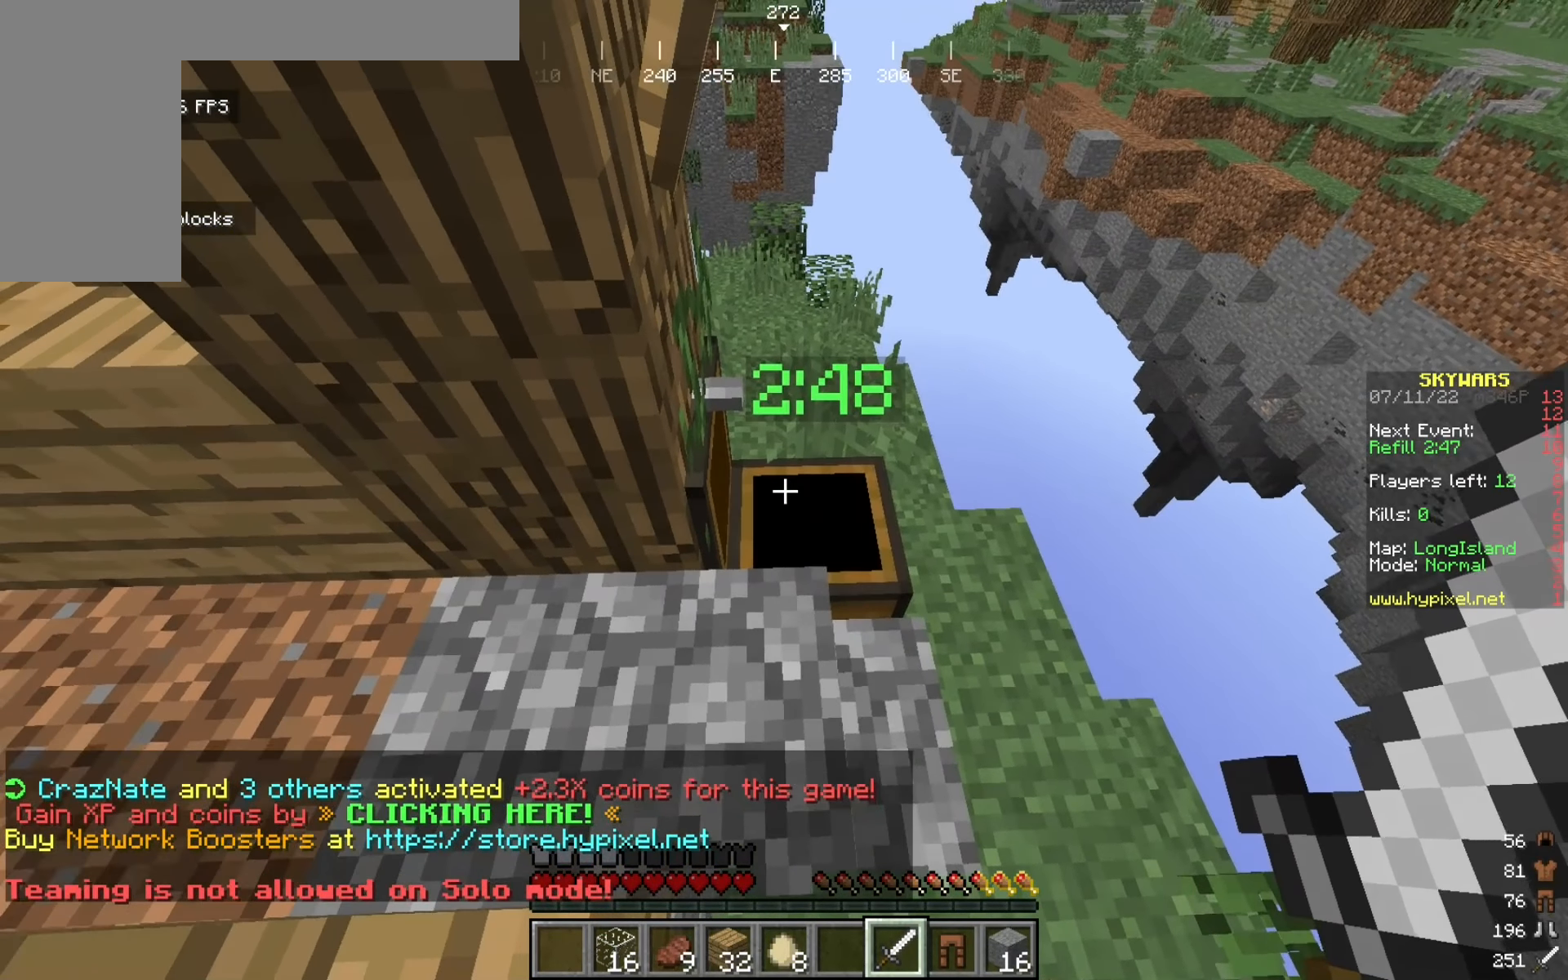
{"keys": [], "mouse": ["right"], "events": [[42, "d", "down"], [192, "mouse_right", "up"], [317, "d", "up"], [350, "mouse_right", "down"]]}
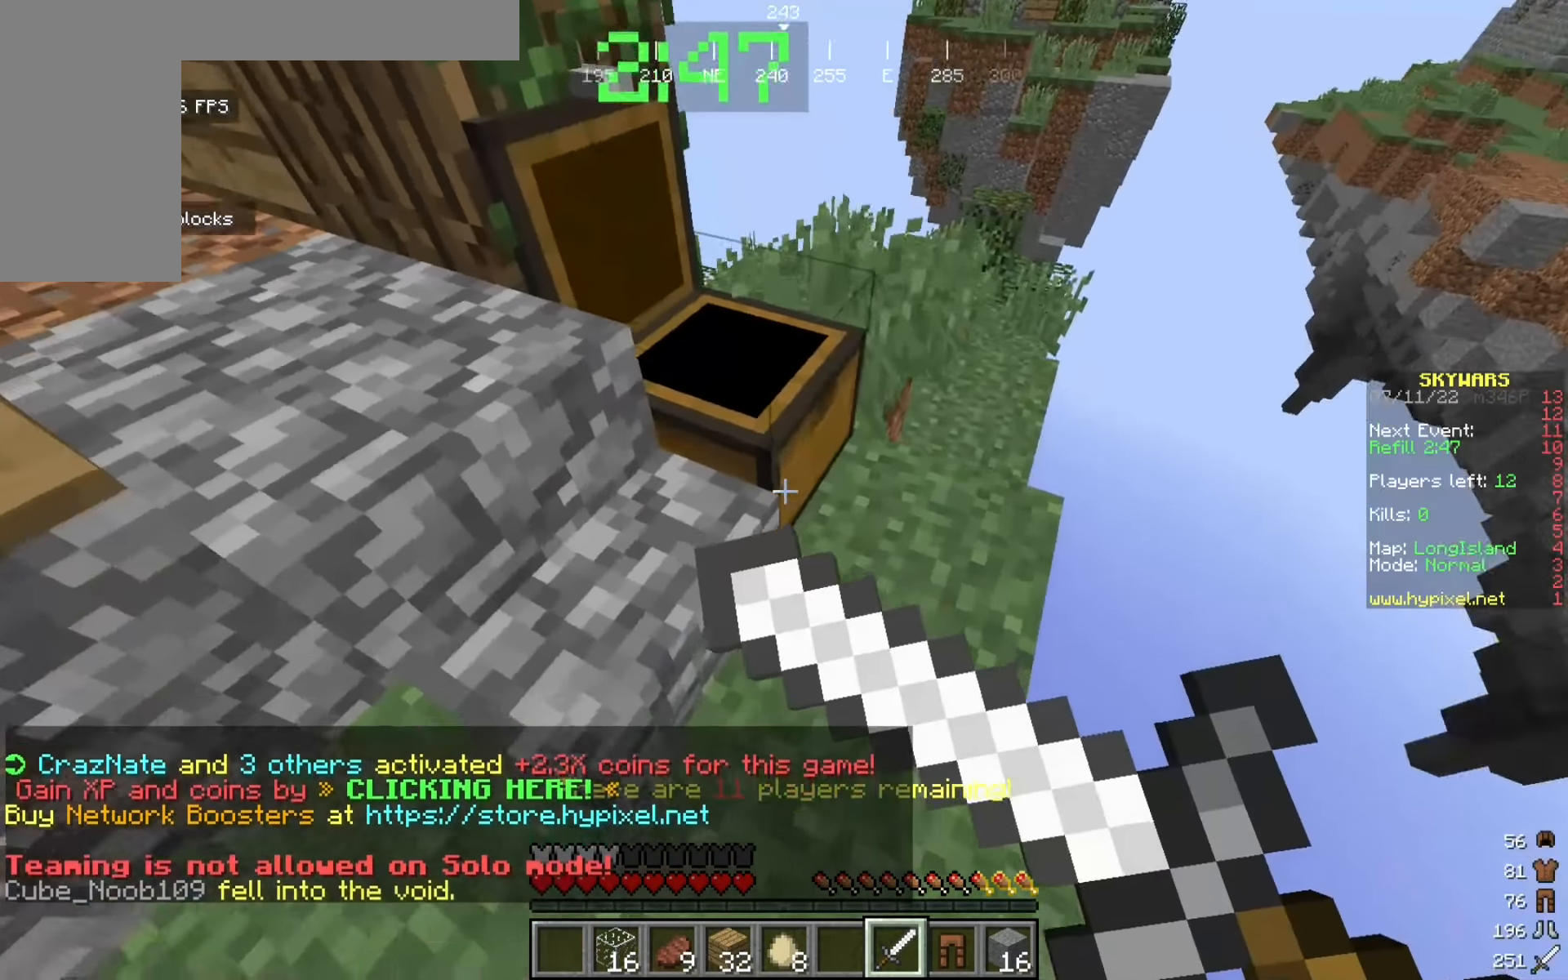
{"keys": [], "mouse": [], "events": [[34, "mouse_right", "up"], [284, "mouse_right", "down"], [392, "mouse_right", "up"]]}
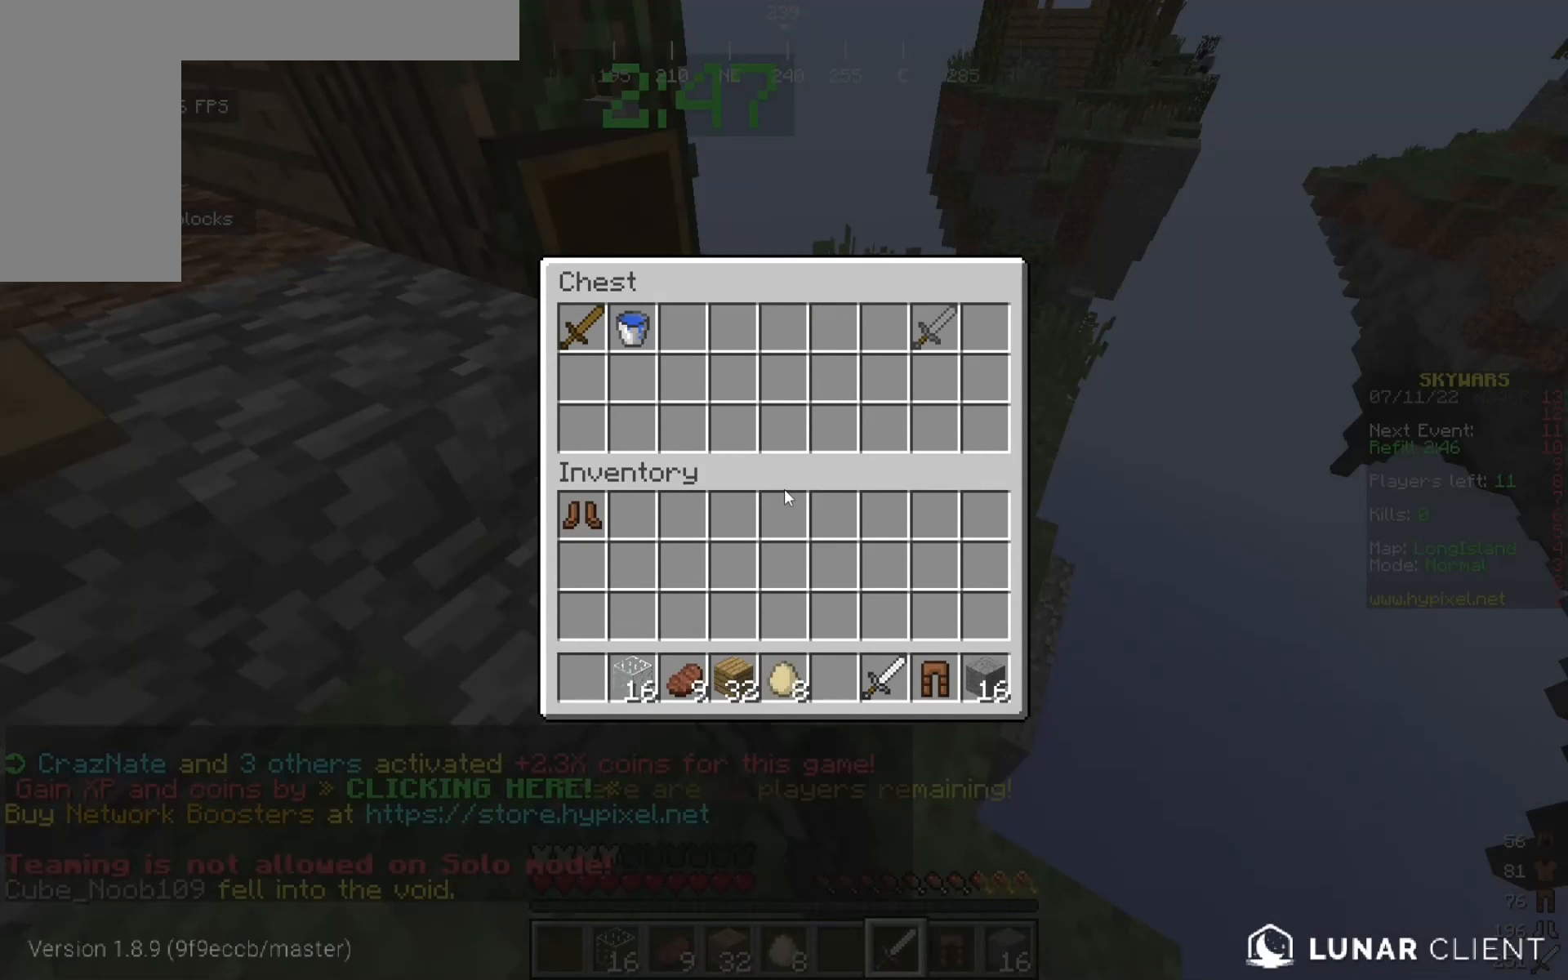
{"keys": [], "mouse": [], "events": []}
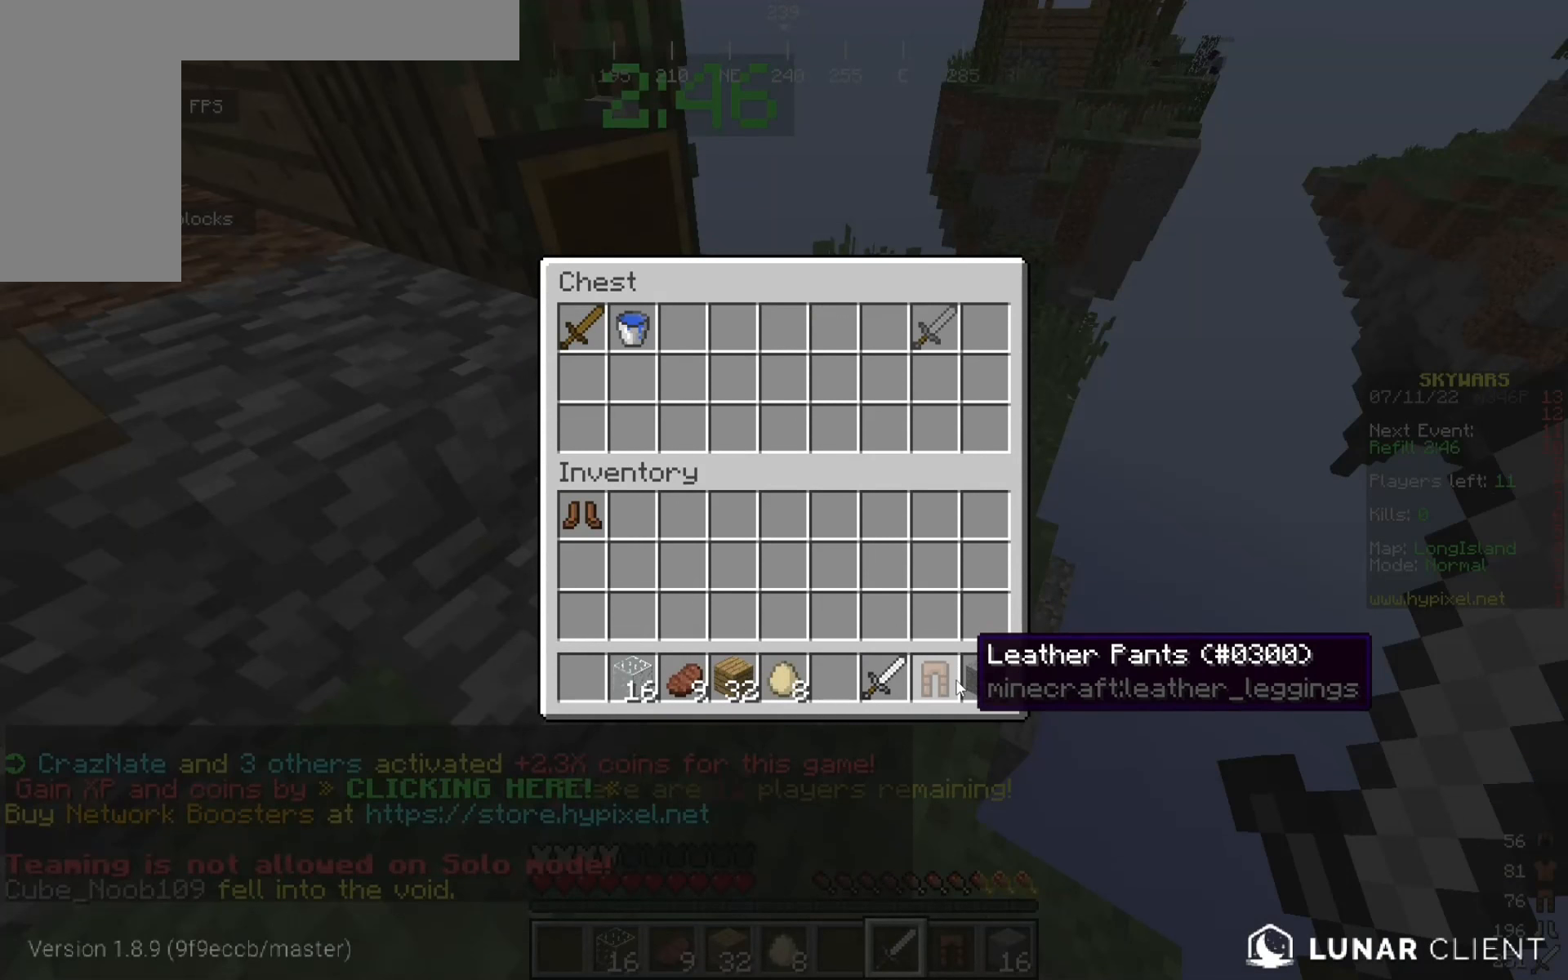
{"keys": [], "mouse": [], "events": []}
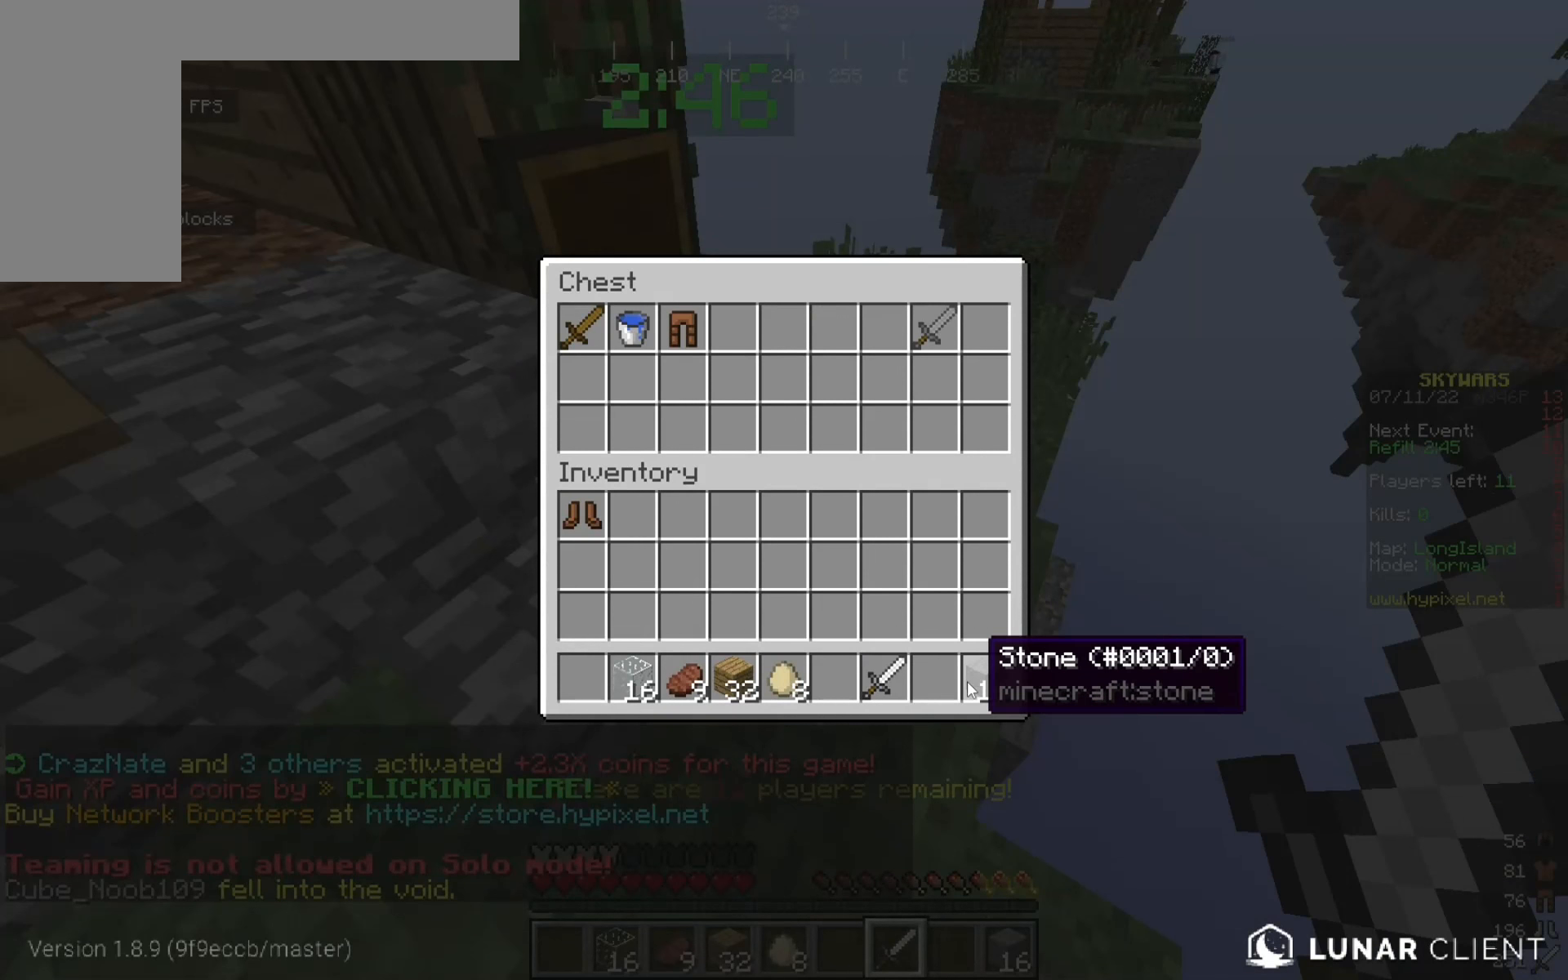
{"keys": ["w"], "mouse": [], "events": [[292, "w", "down"], [300, "a", "down"], [434, "a", "up"]]}
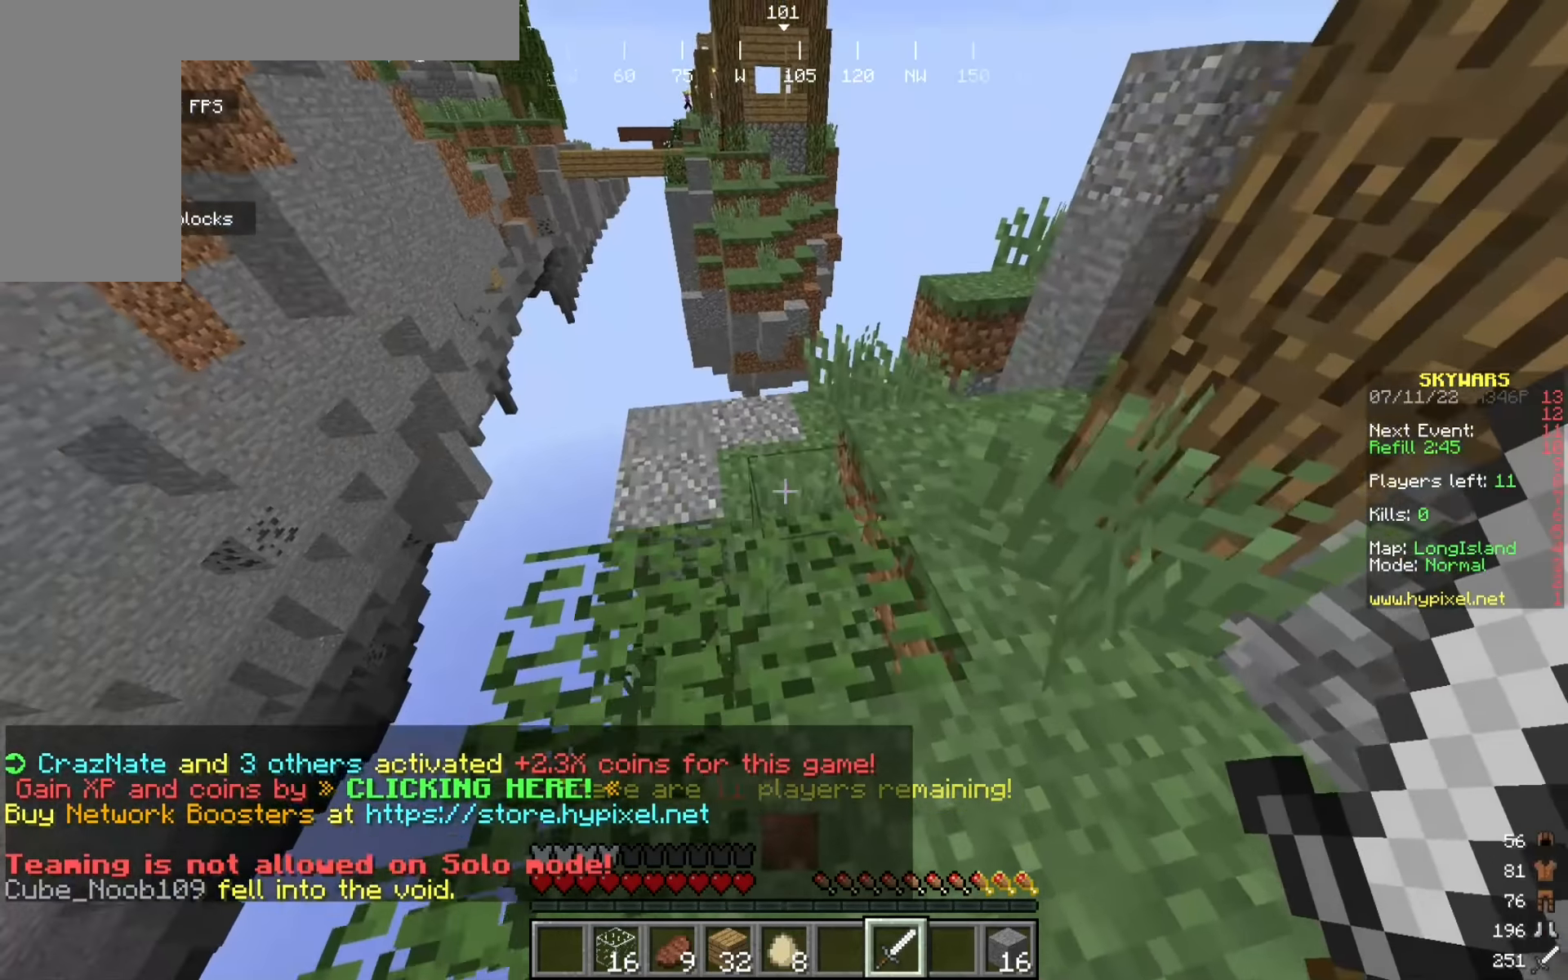
{"keys": ["a", "w"], "mouse": [], "events": [[75, "d", "down"], [300, "d", "up"], [367, "a", "down"]]}
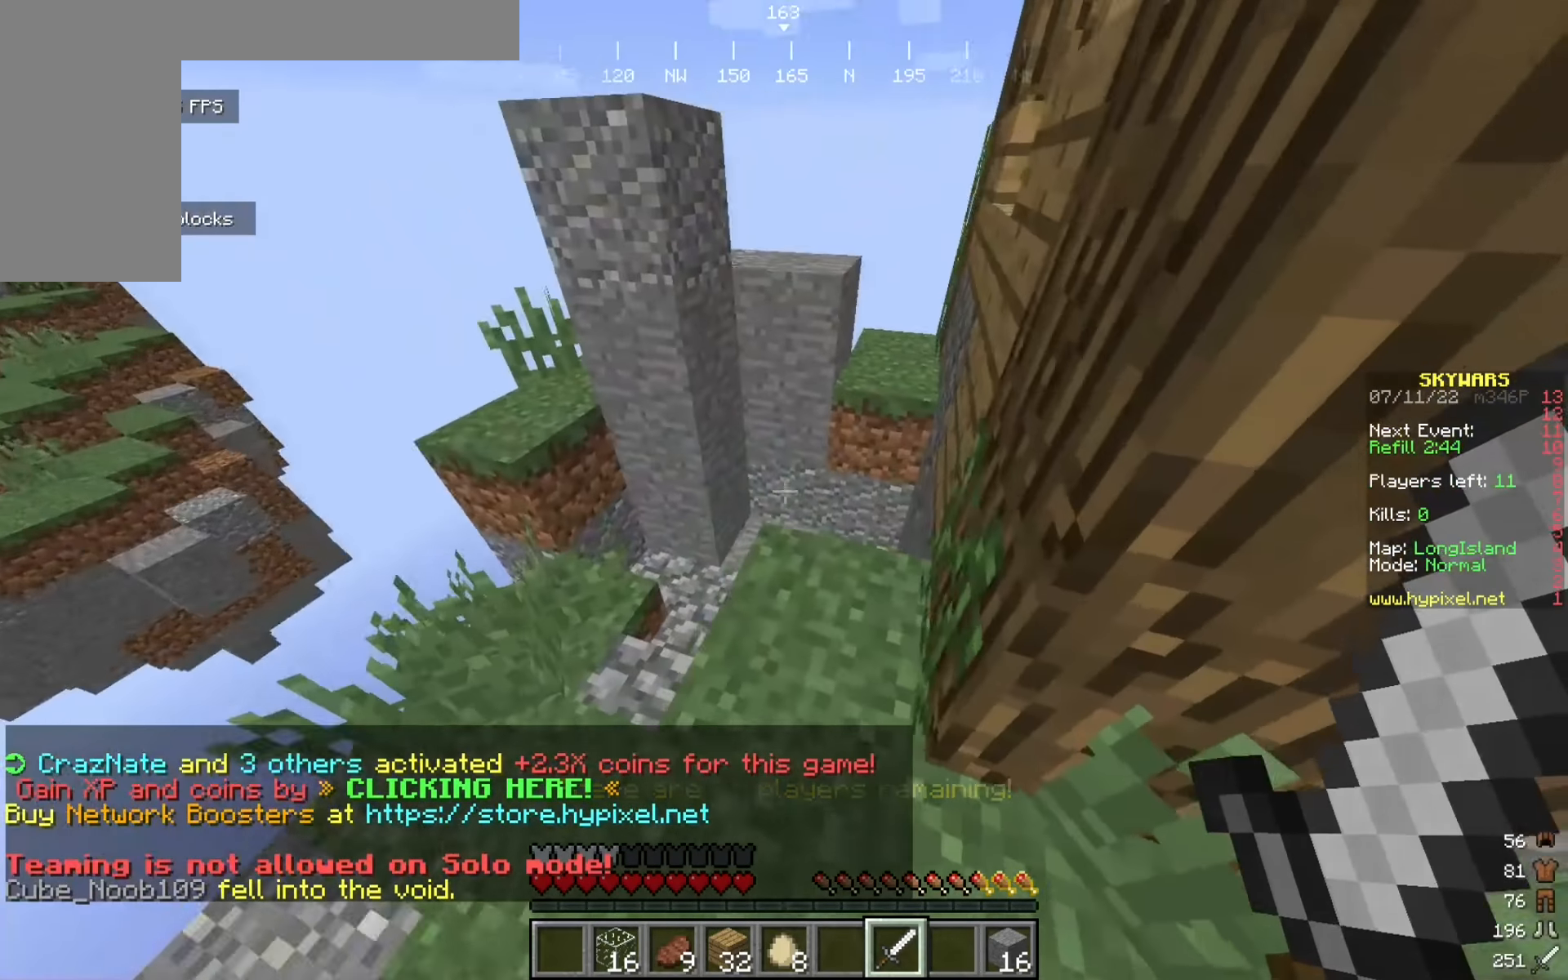
{"keys": ["w"], "mouse": [], "events": [[25, "a", "up"], [200, "a", "down"], [442, "a", "up"]]}
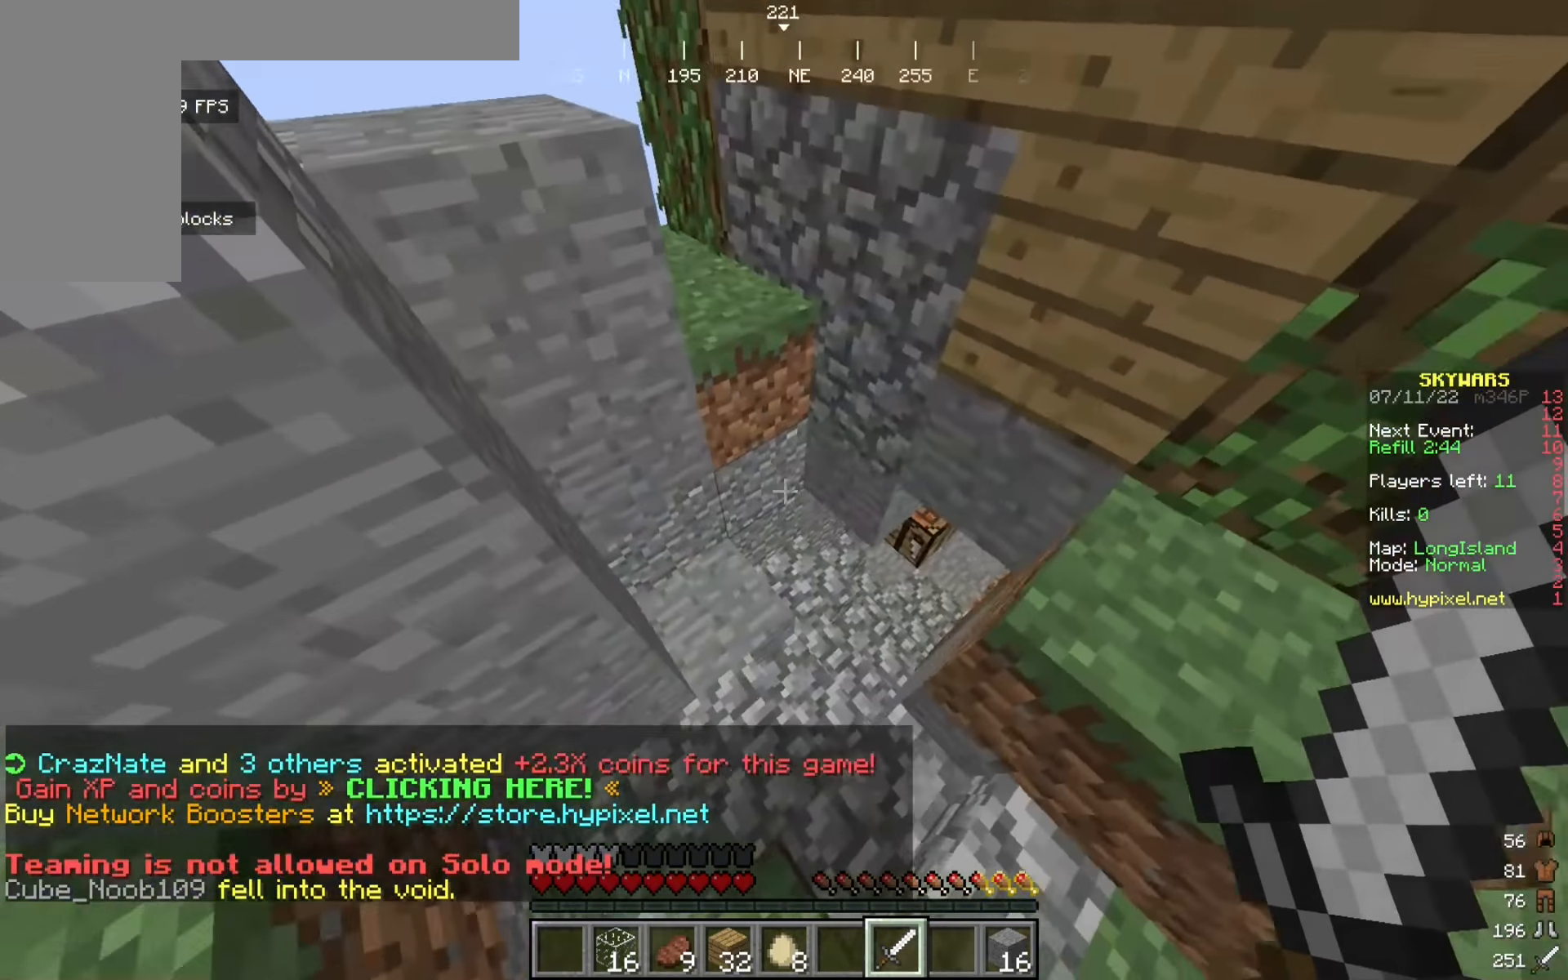
{"keys": ["w"], "mouse": [], "events": [[41, "d", "down"], [416, "d", "up"]]}
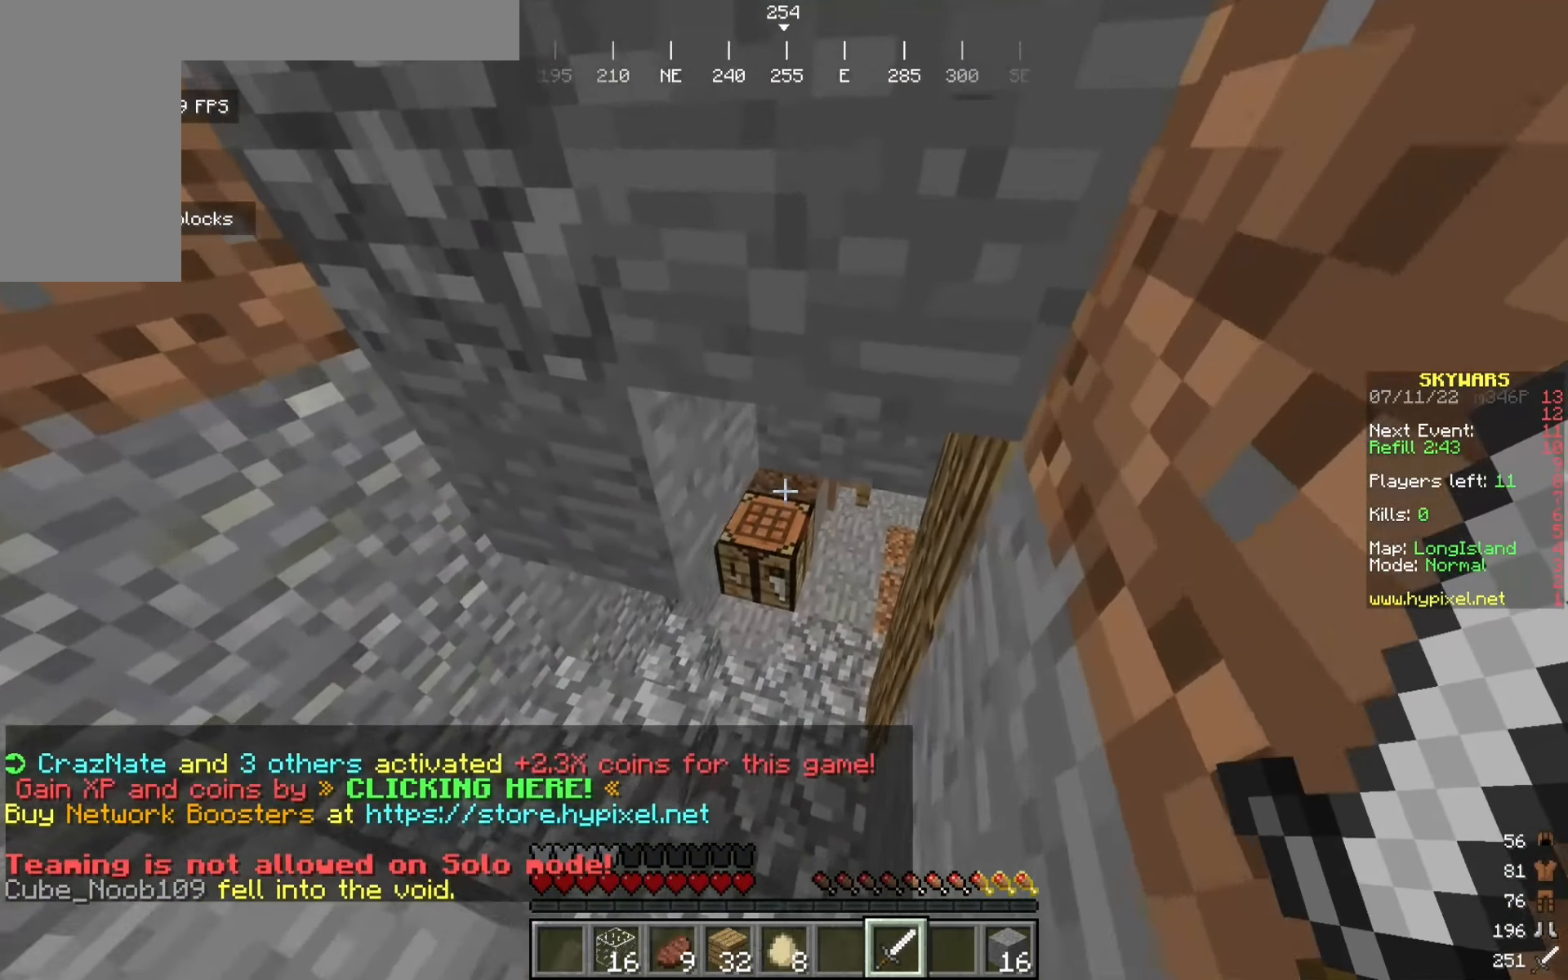
{"keys": ["w"], "mouse": [], "events": []}
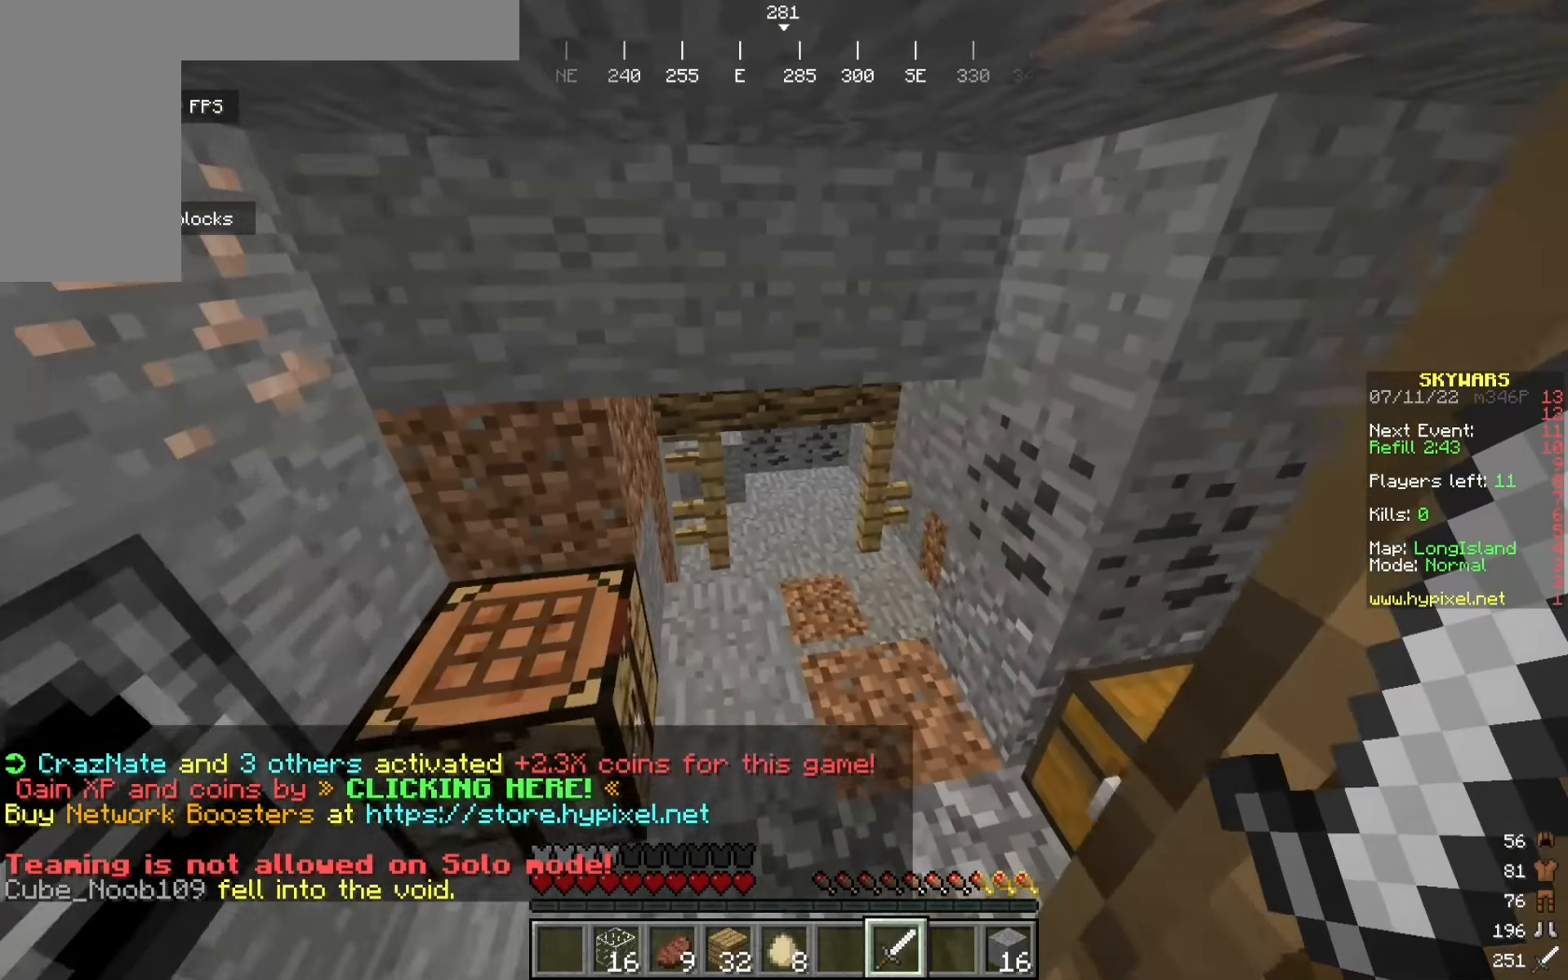
{"keys": [], "mouse": ["right"], "events": [[375, "d", "down"], [375, "w", "up"], [458, "mouse_right", "down"], [483, "d", "up"]]}
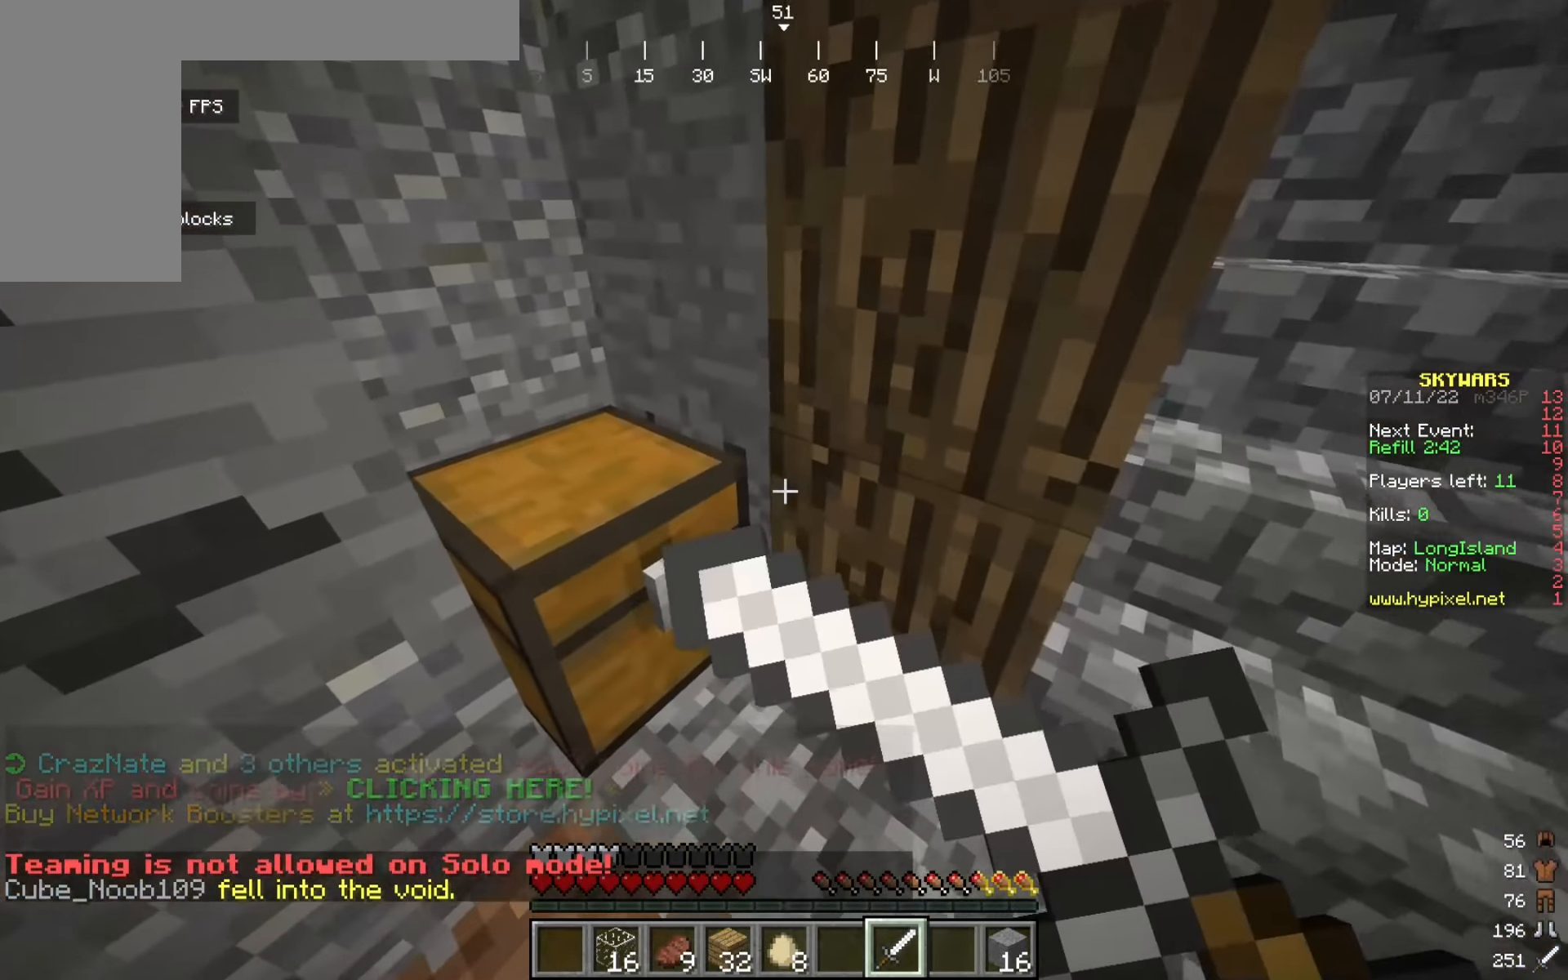
{"keys": [], "mouse": [], "events": [[183, "mouse_right", "up"], [241, "mouse_right", "down"], [375, "mouse_right", "up"]]}
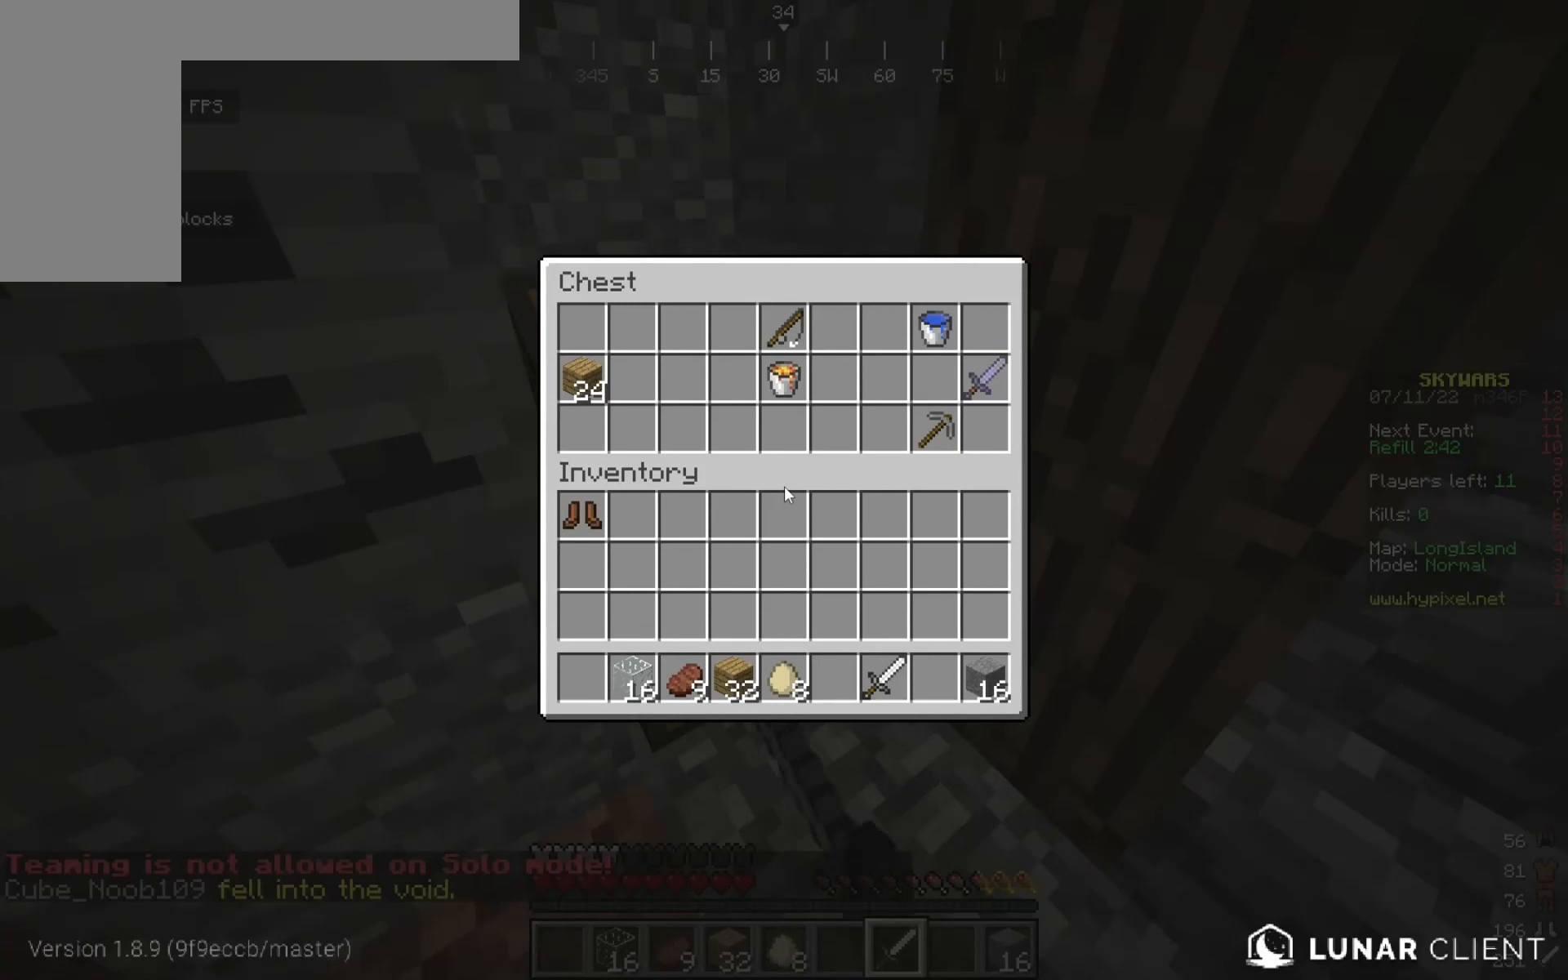
{"keys": [], "mouse": [], "events": []}
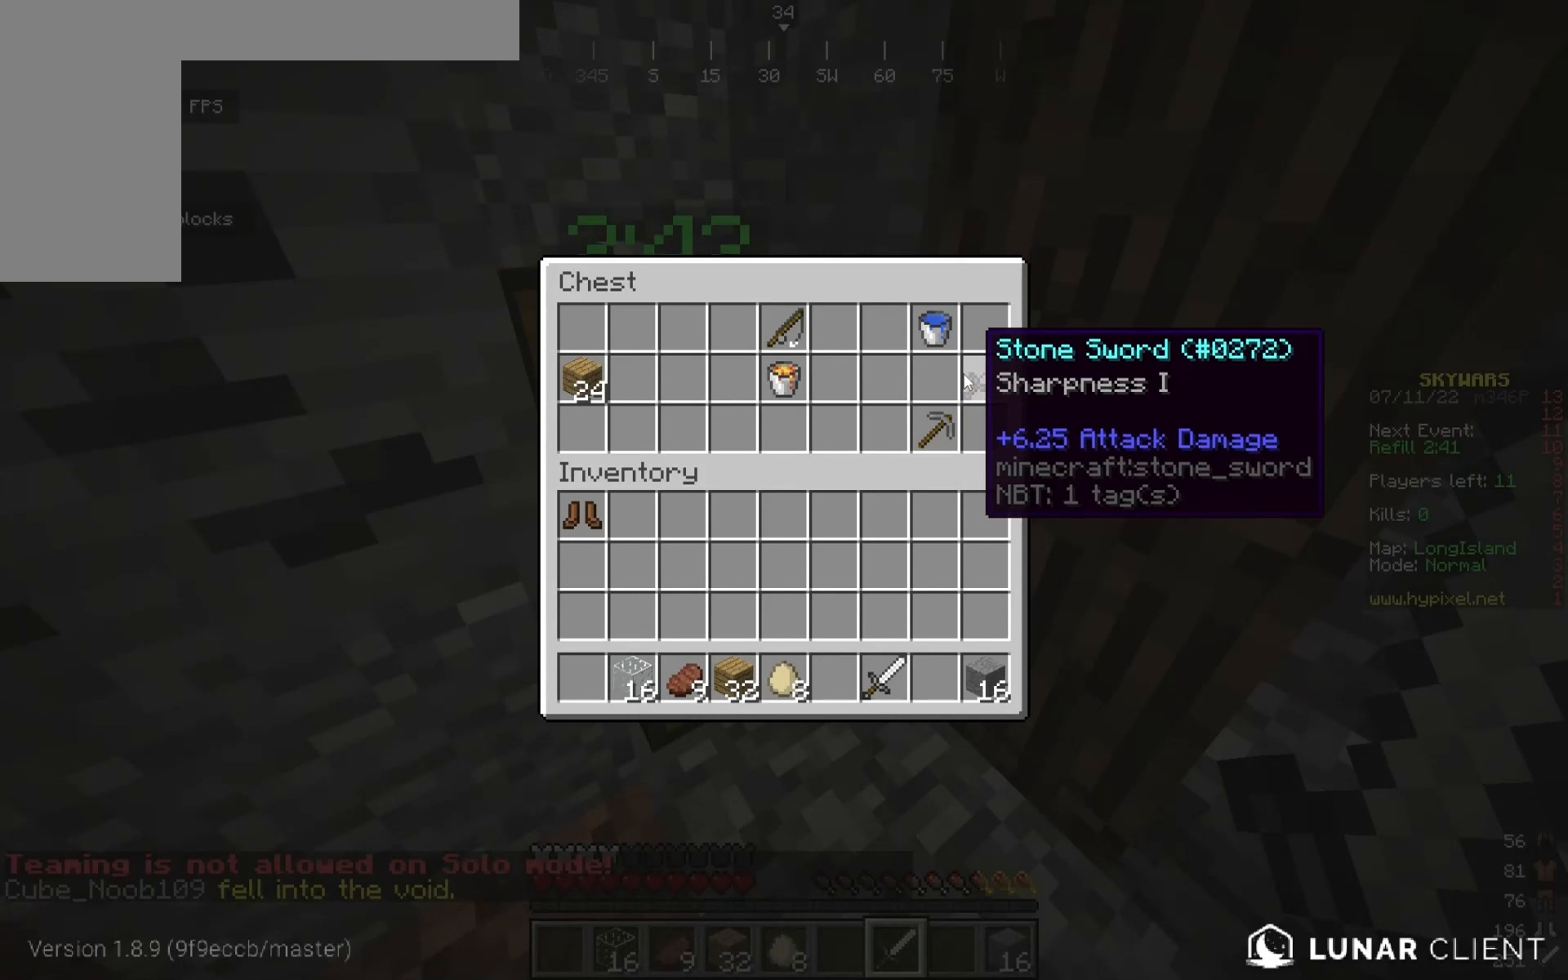
{"keys": [], "mouse": [], "events": []}
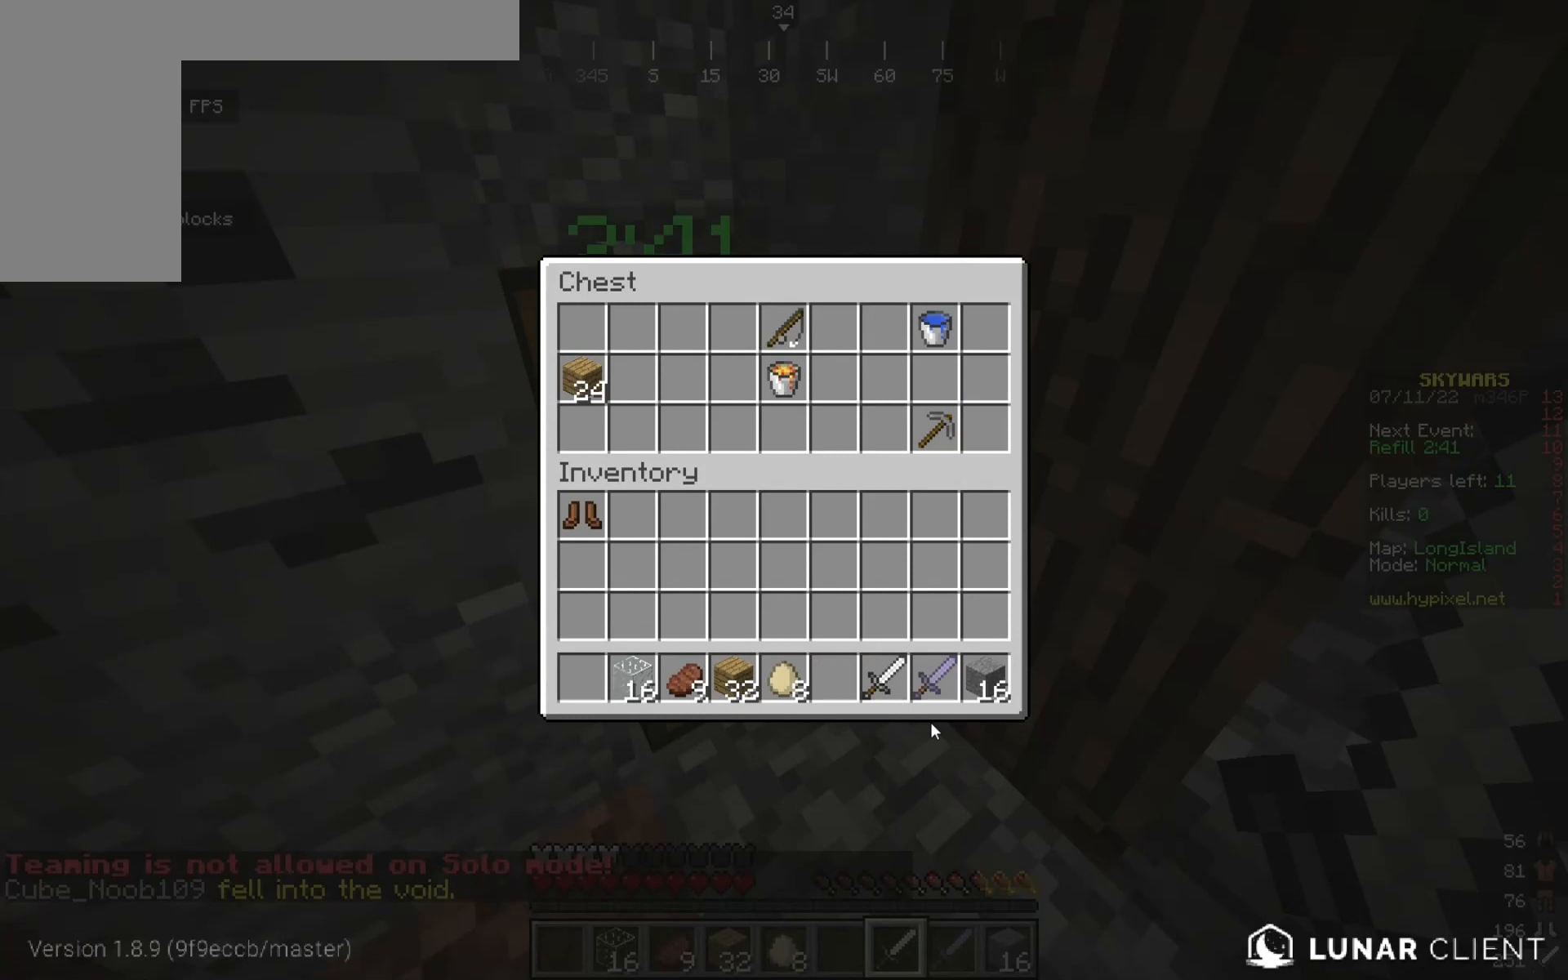
{"keys": [], "mouse": [], "events": []}
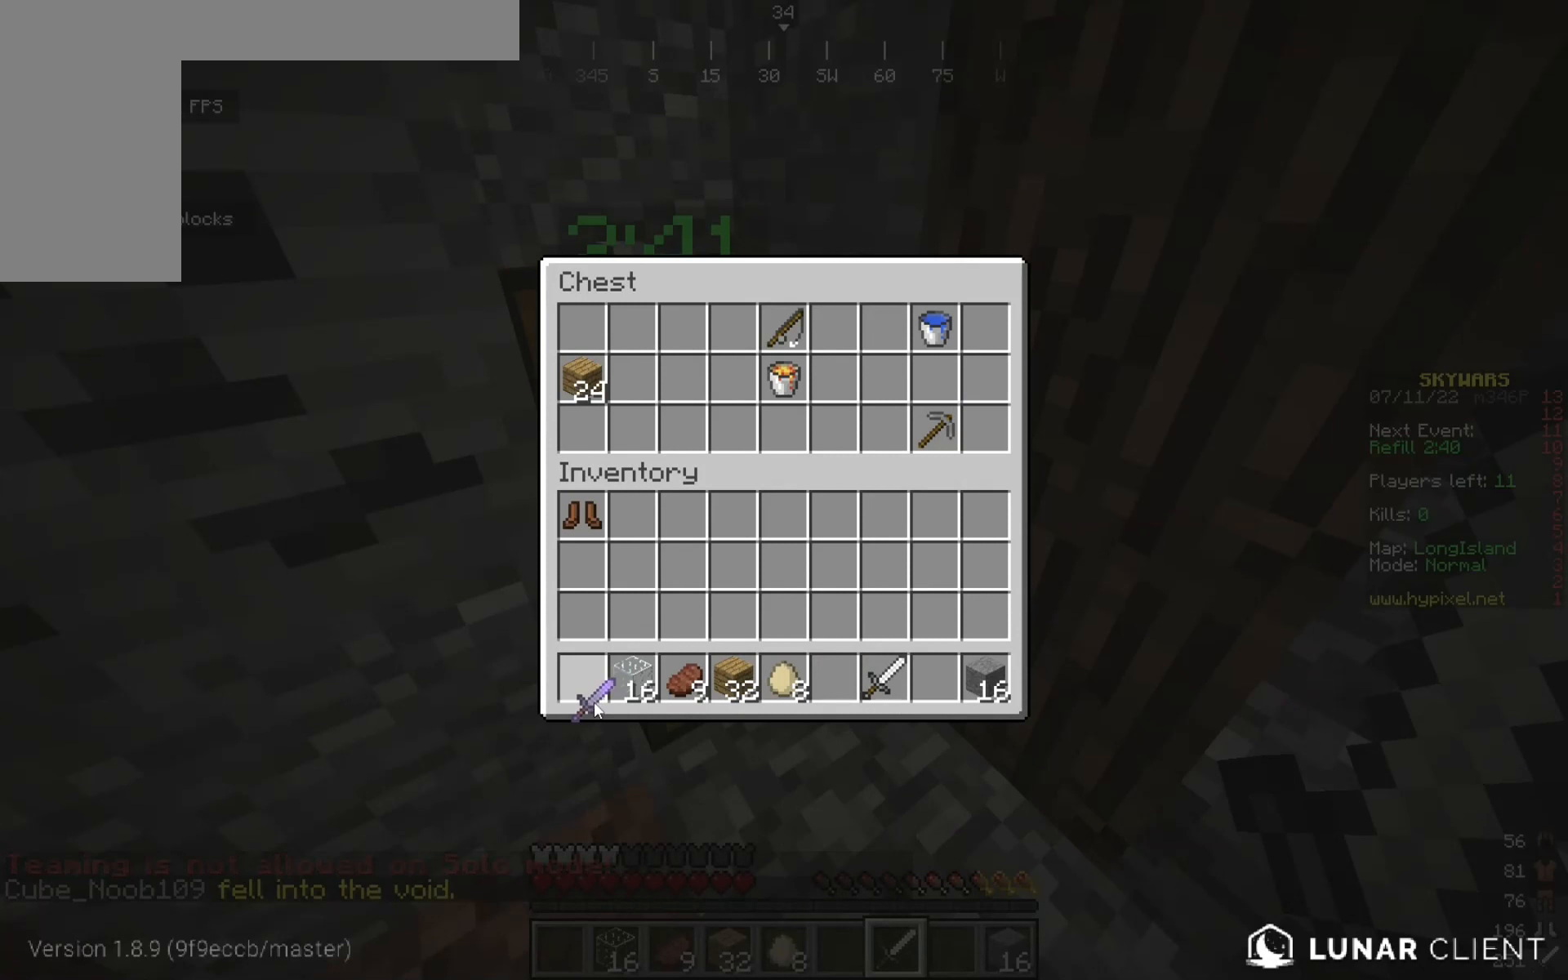
{"keys": [], "mouse": [], "events": []}
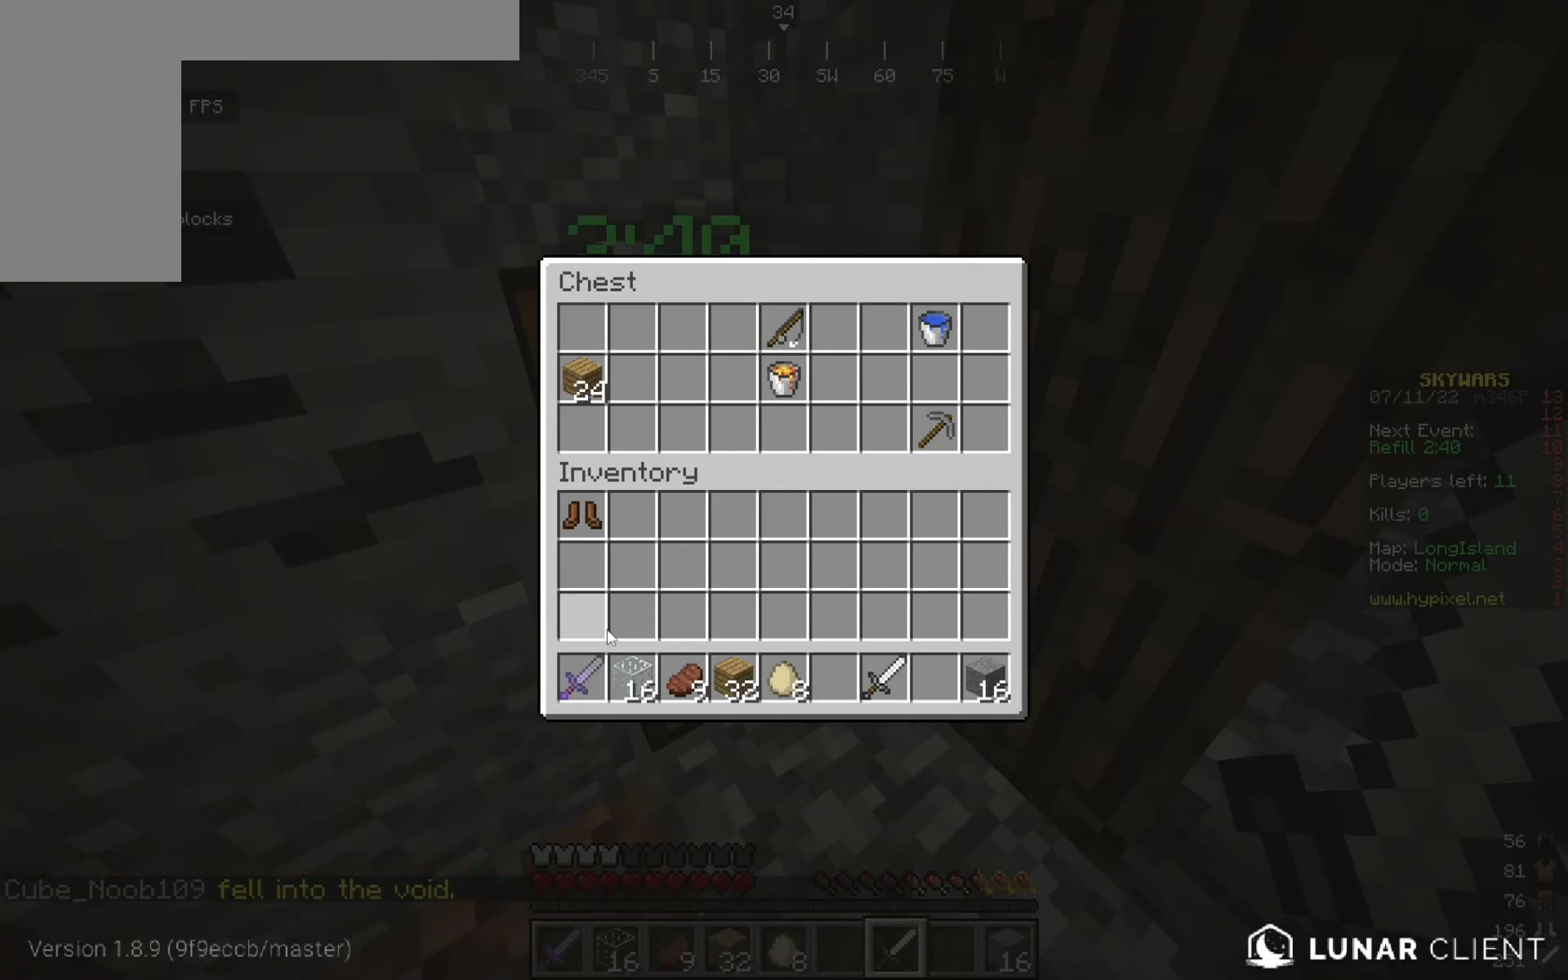
{"keys": [], "mouse": [], "events": []}
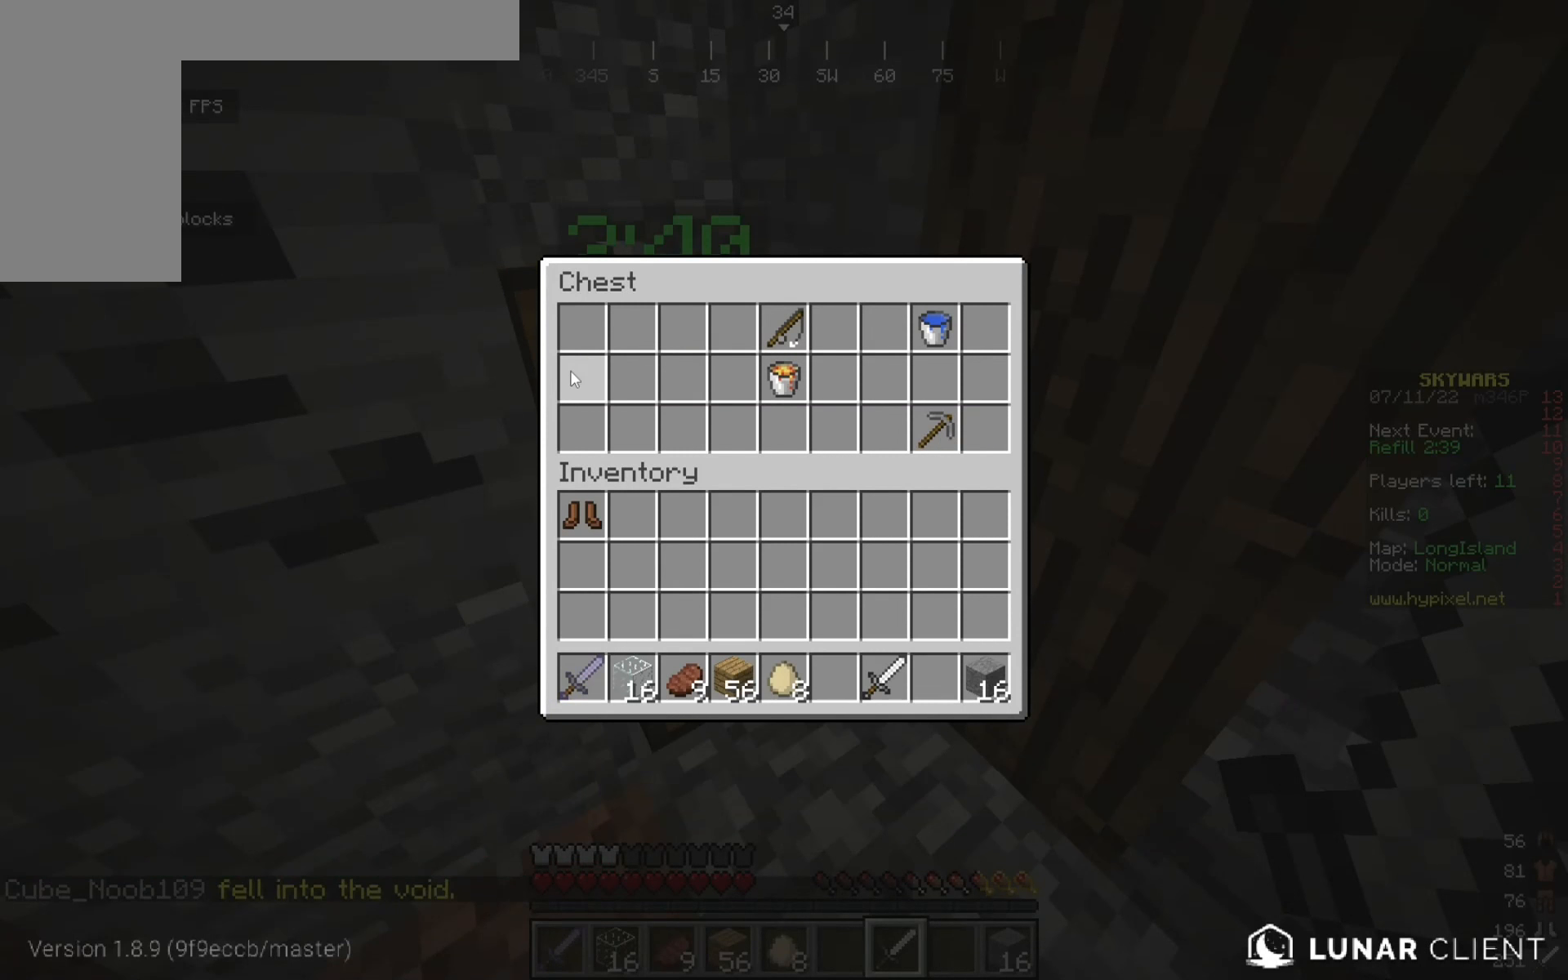
{"keys": [], "mouse": [], "events": []}
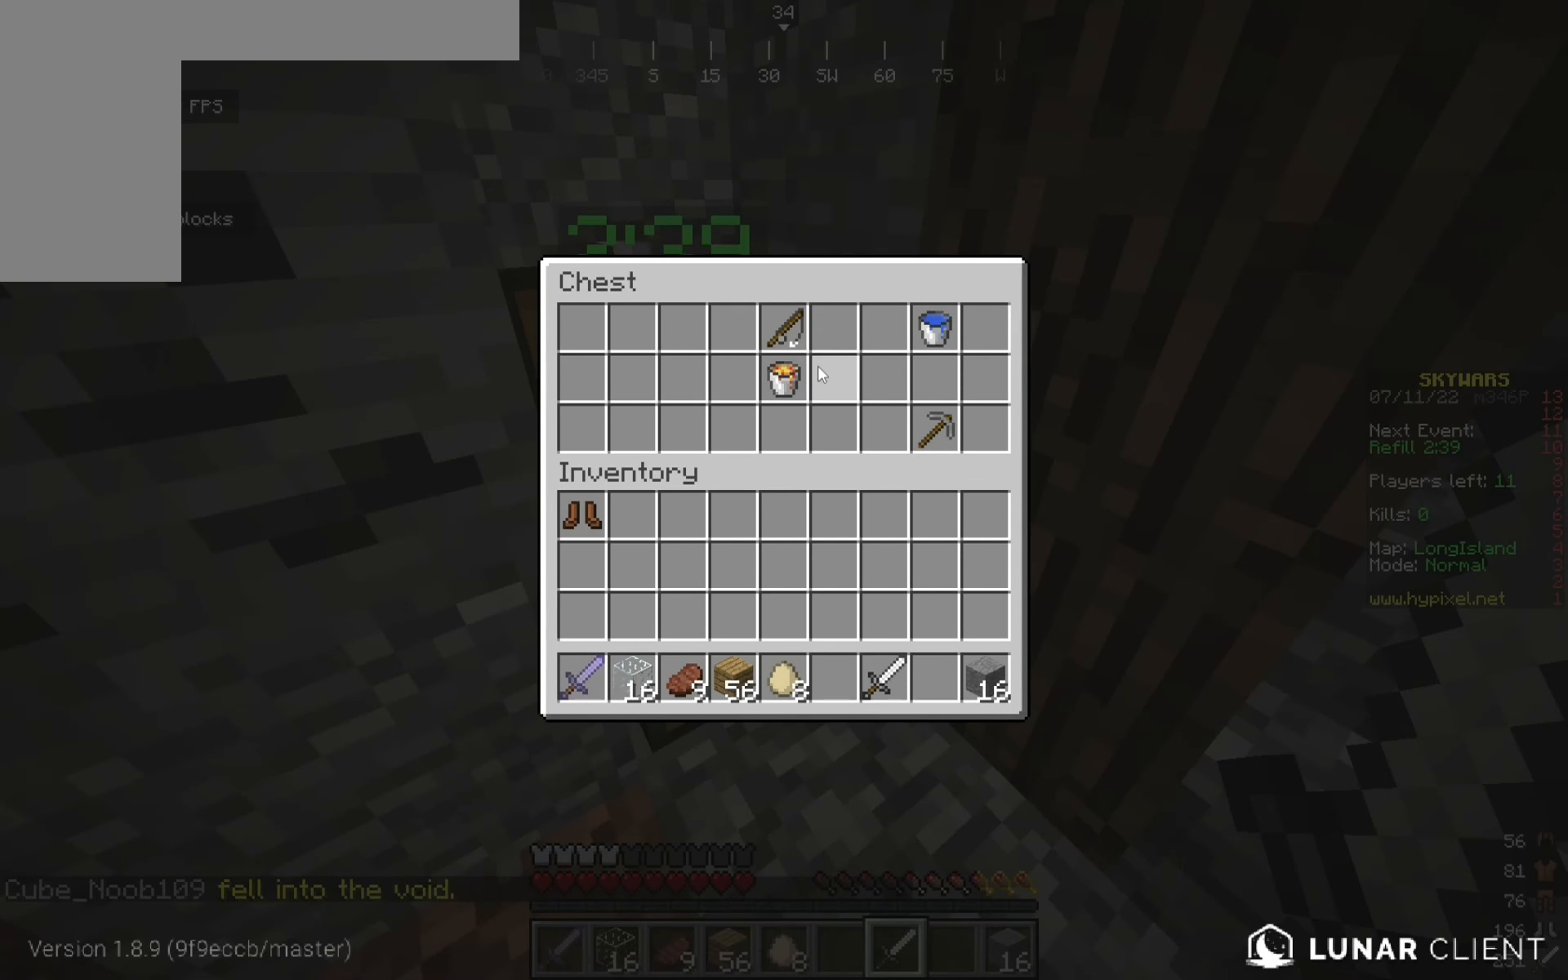
{"keys": [], "mouse": [], "events": []}
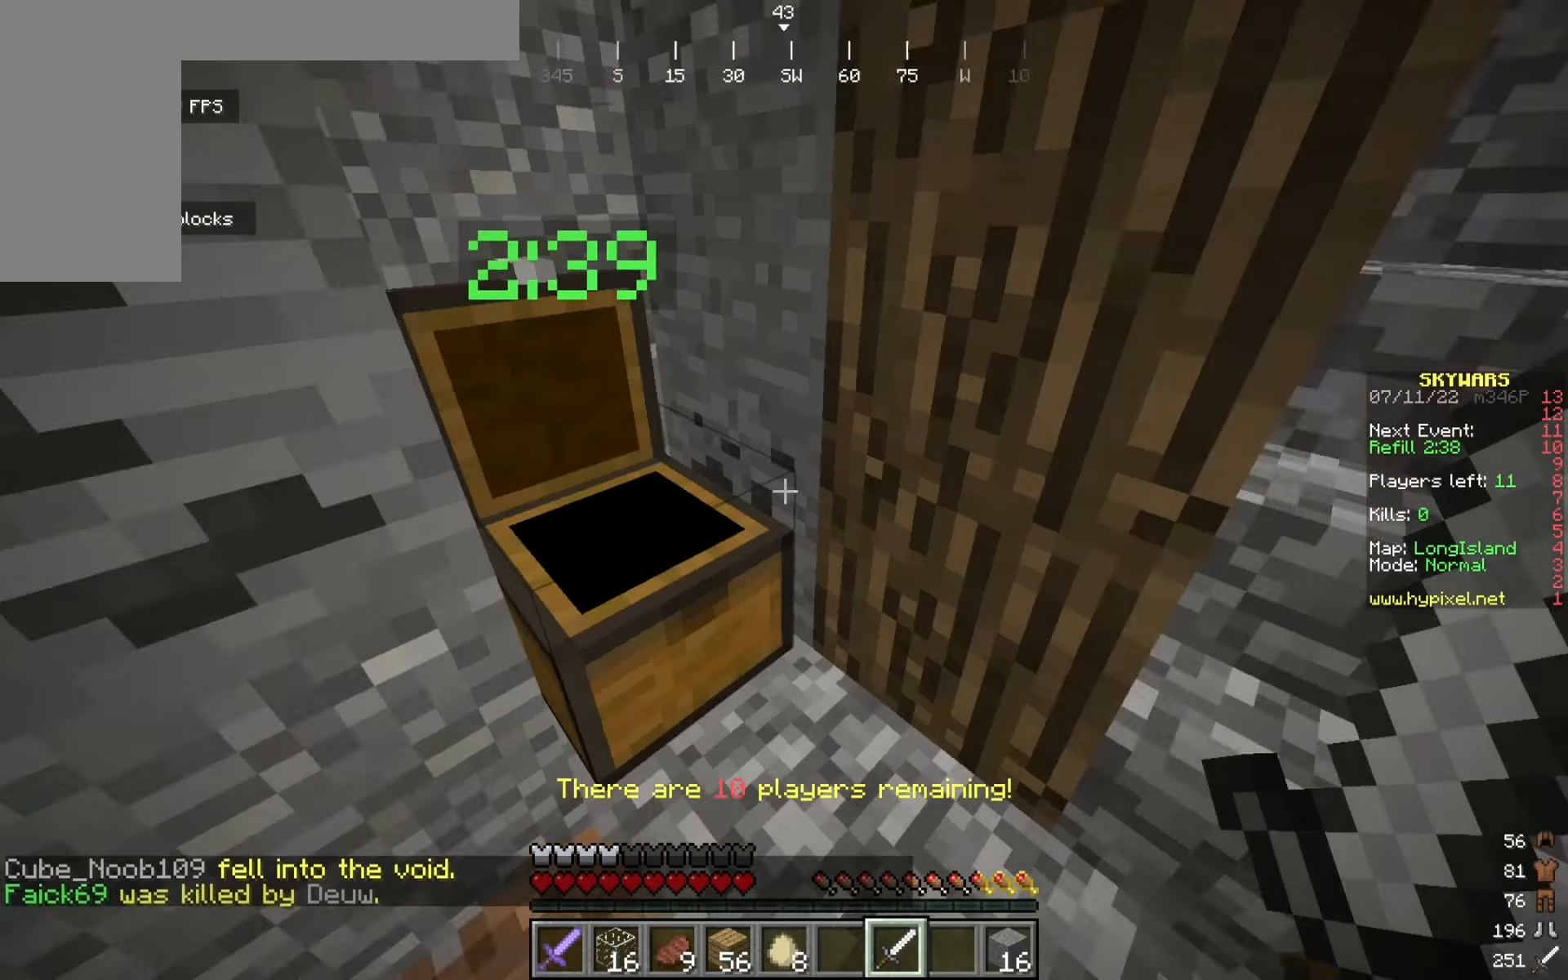
{"keys": ["w"], "mouse": [], "events": [[42, "w", "down"], [150, "d", "down"], [375, "d", "up"]]}
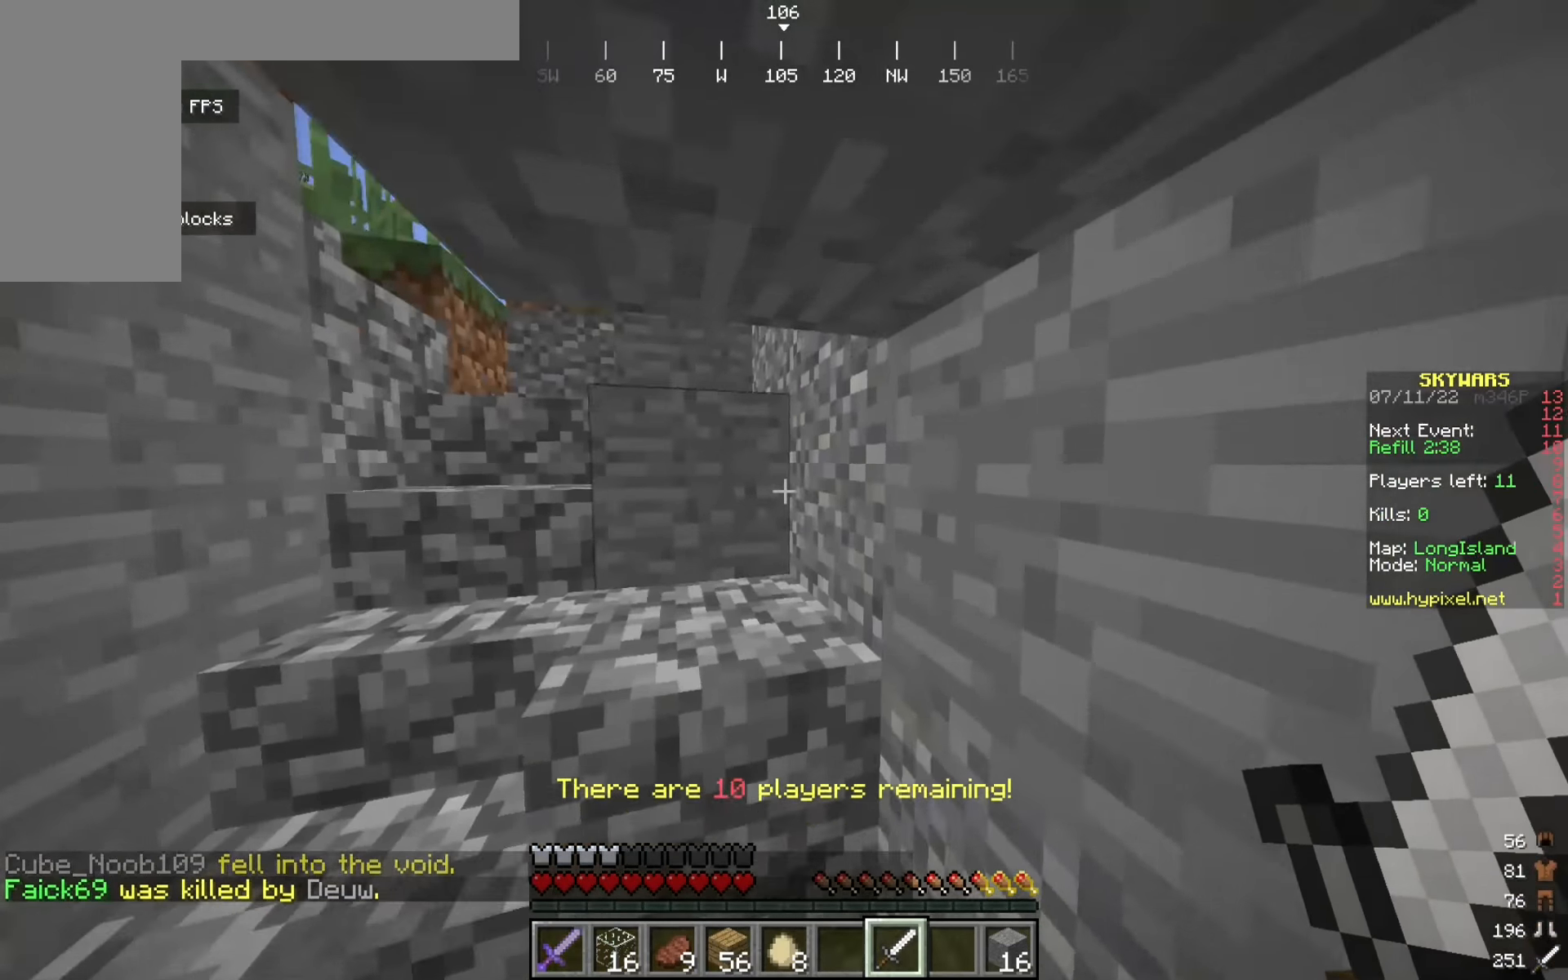
{"keys": ["a", "w"], "mouse": [], "events": [[17, "a", "down"], [200, "a", "up"], [325, "a", "down"]]}
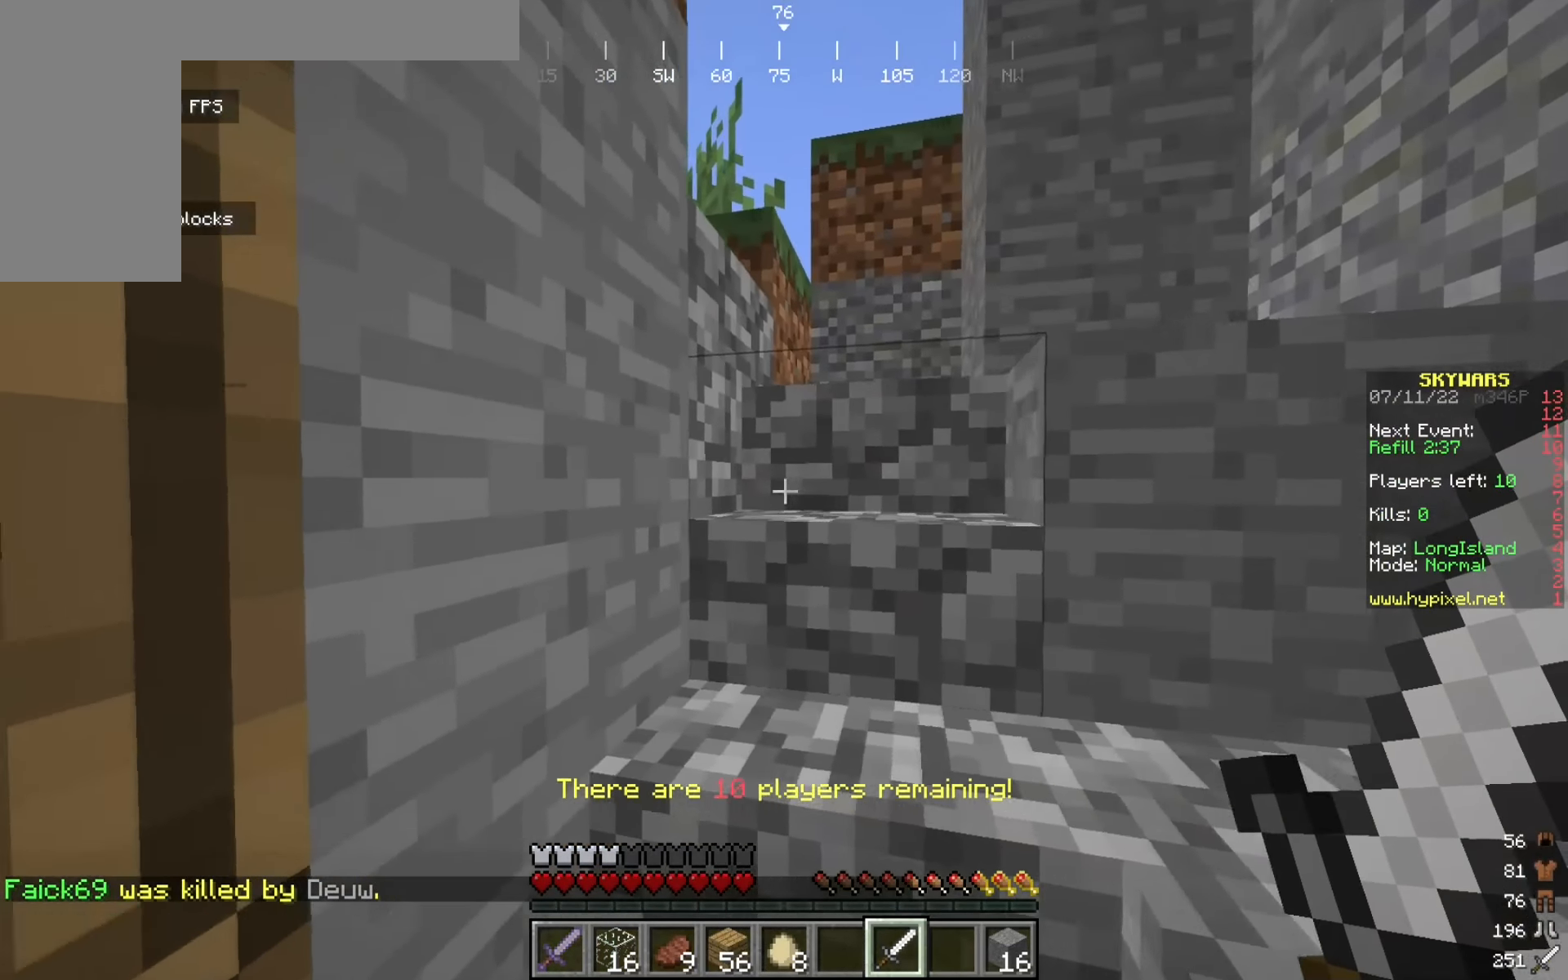
{"keys": ["w"], "mouse": [], "events": [[25, "a", "up"], [192, "d", "down"], [483, "d", "up"]]}
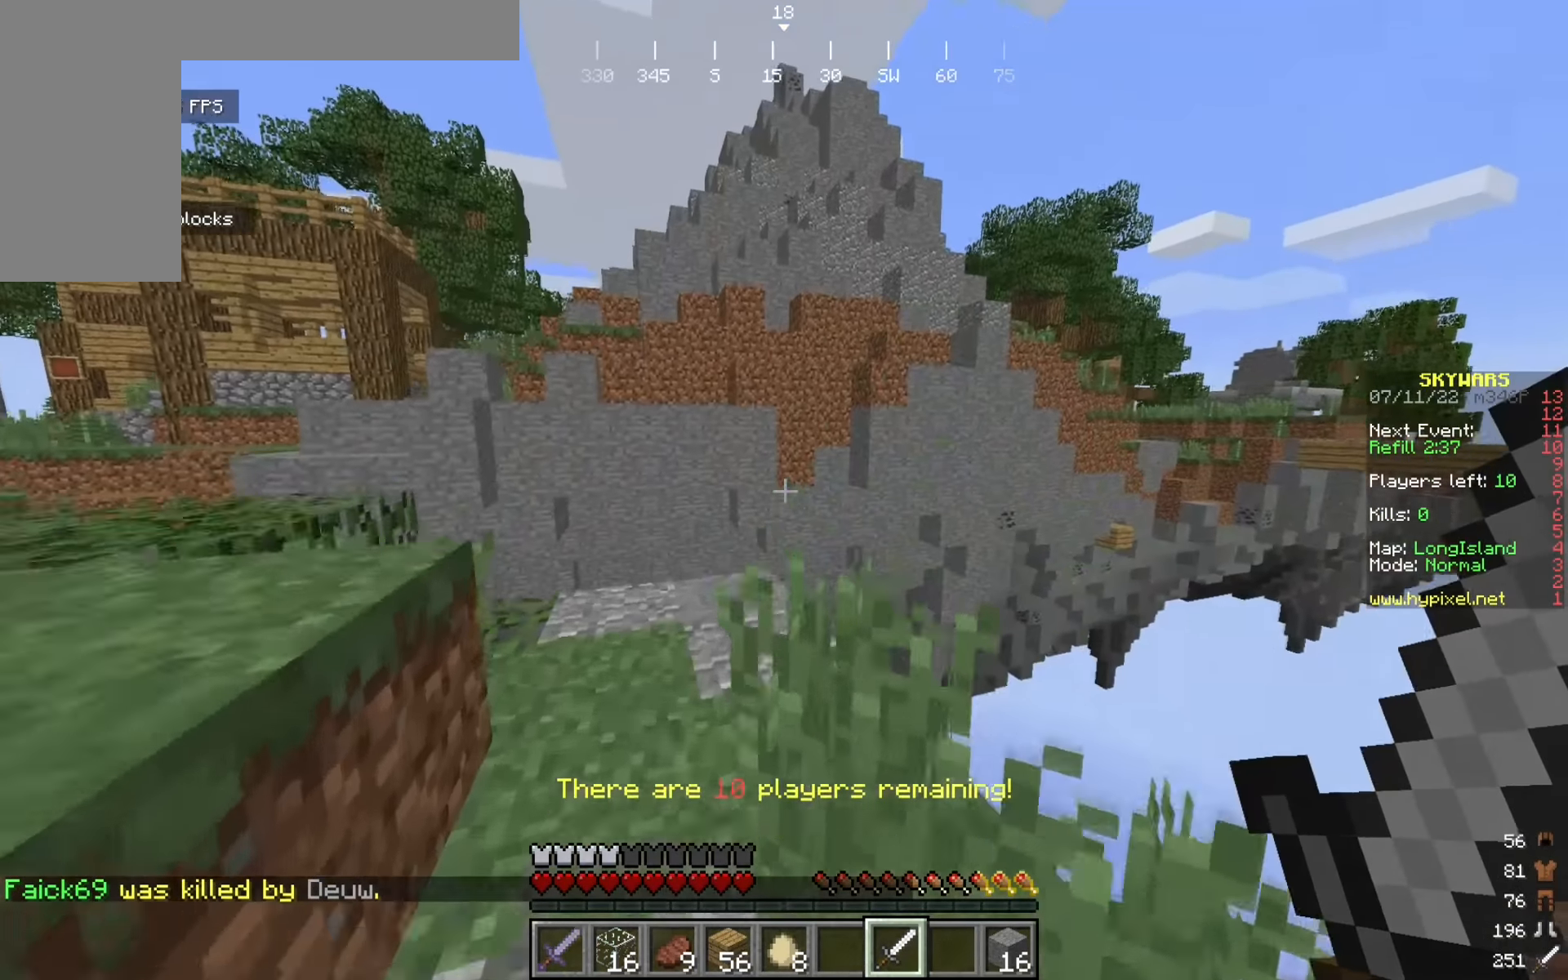
{"keys": ["w"], "mouse": [], "events": [[308, "a", "down"], [308, "w", "up"], [400, "w", "down"], [500, "a", "up"]]}
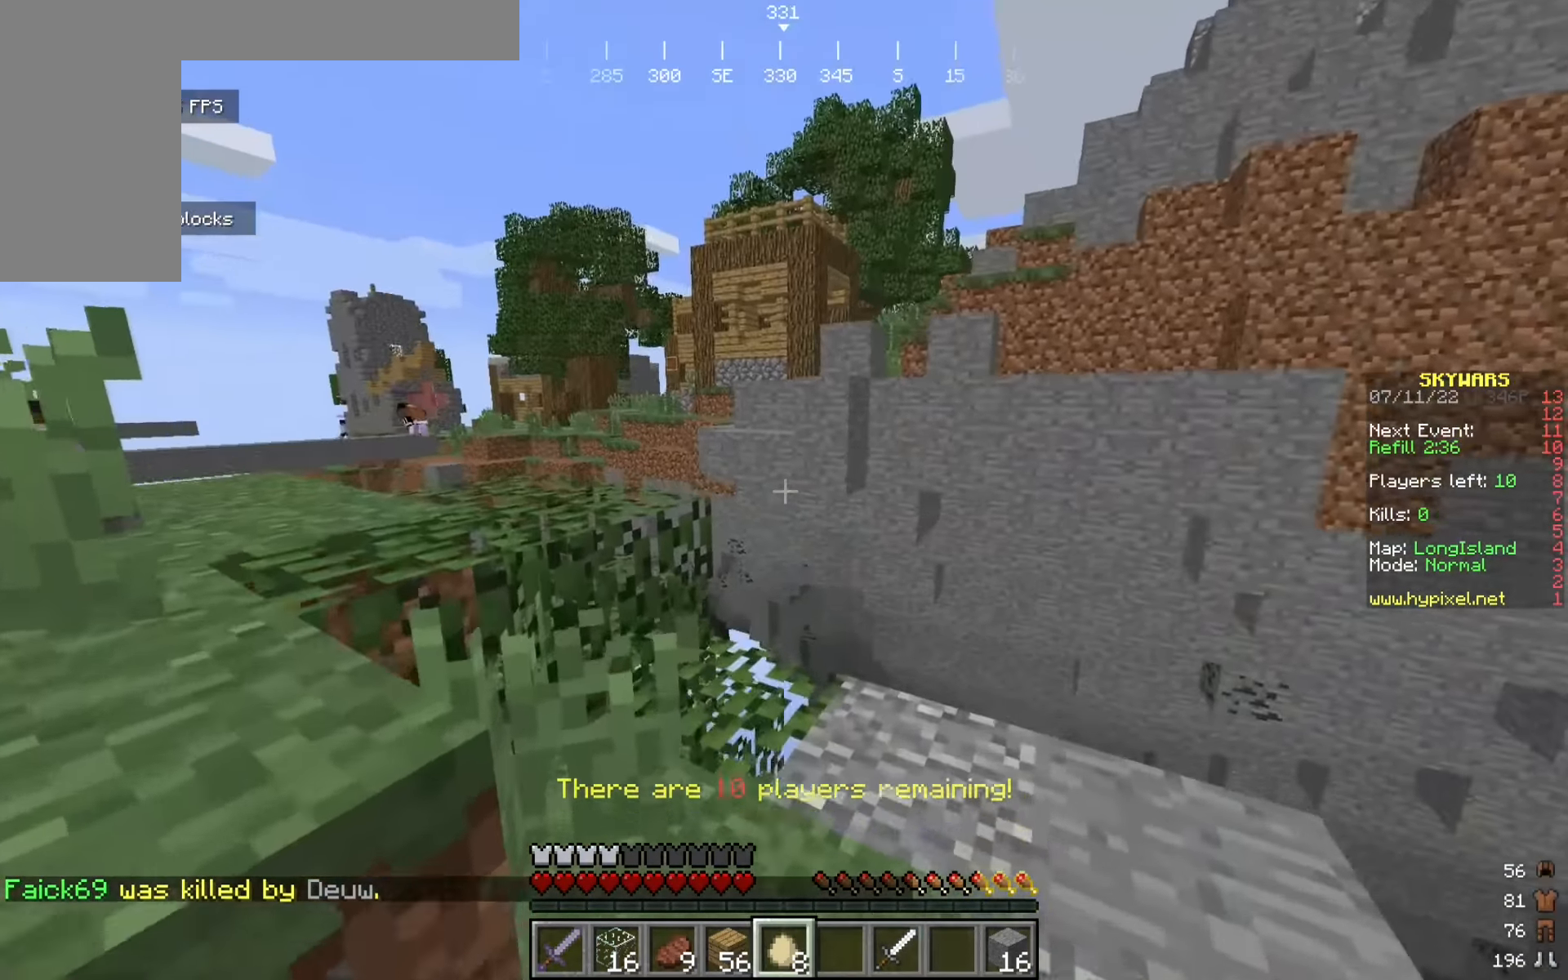
{"keys": ["a"], "mouse": [], "events": [[250, "a", "down"], [308, "w", "up"]]}
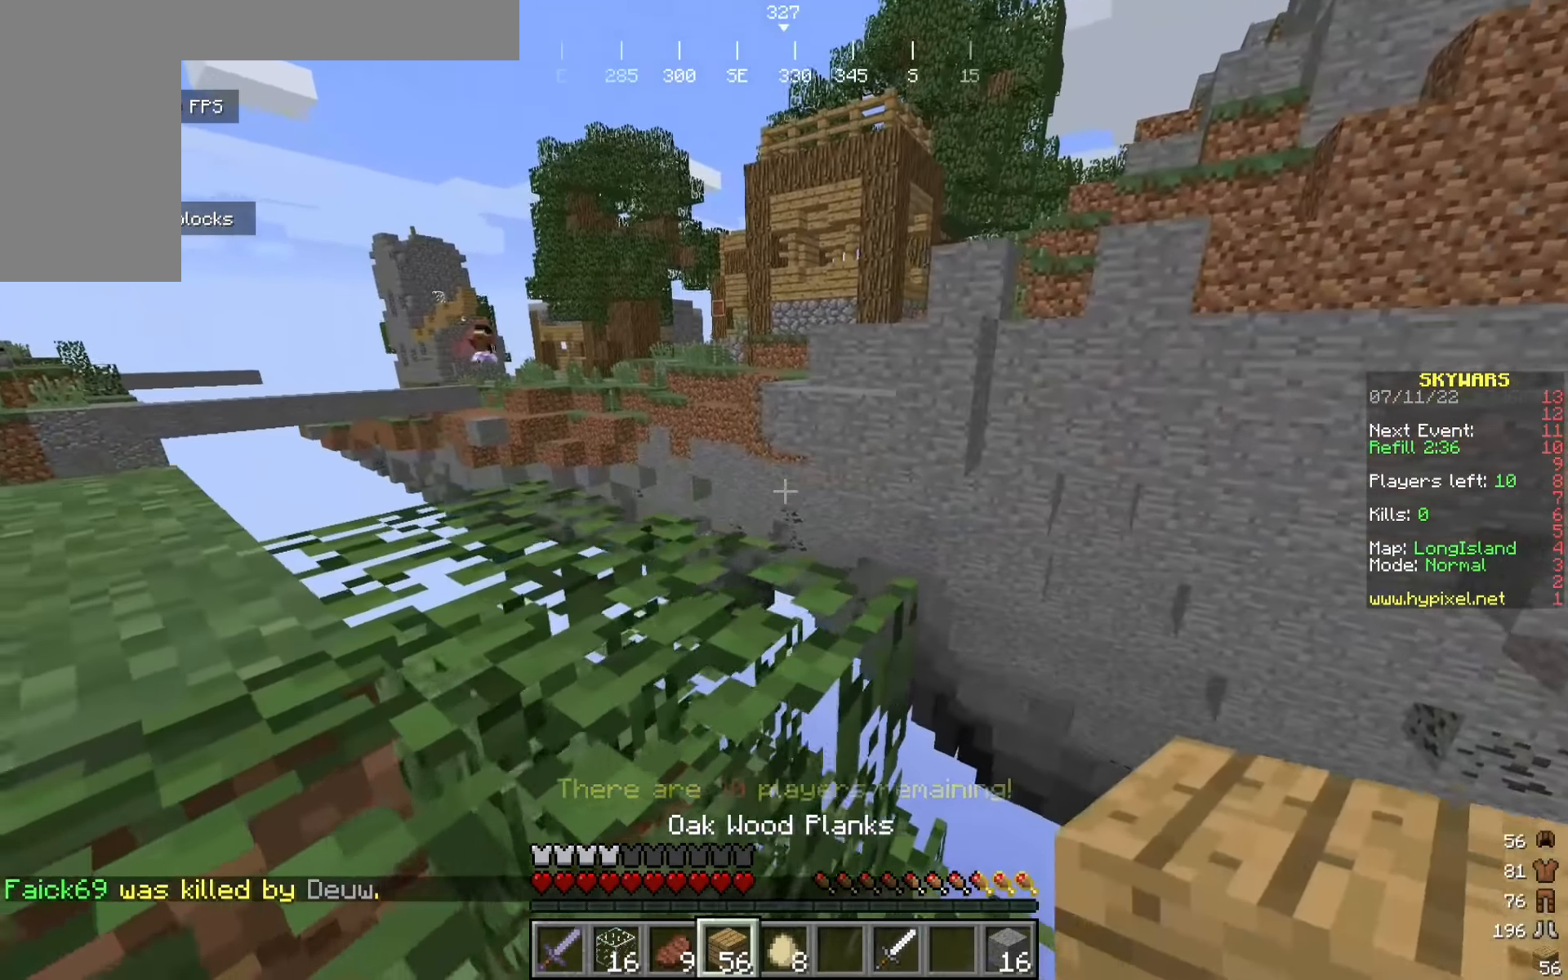
{"keys": ["w"], "mouse": [], "events": [[33, "w", "down"], [408, "a", "up"]]}
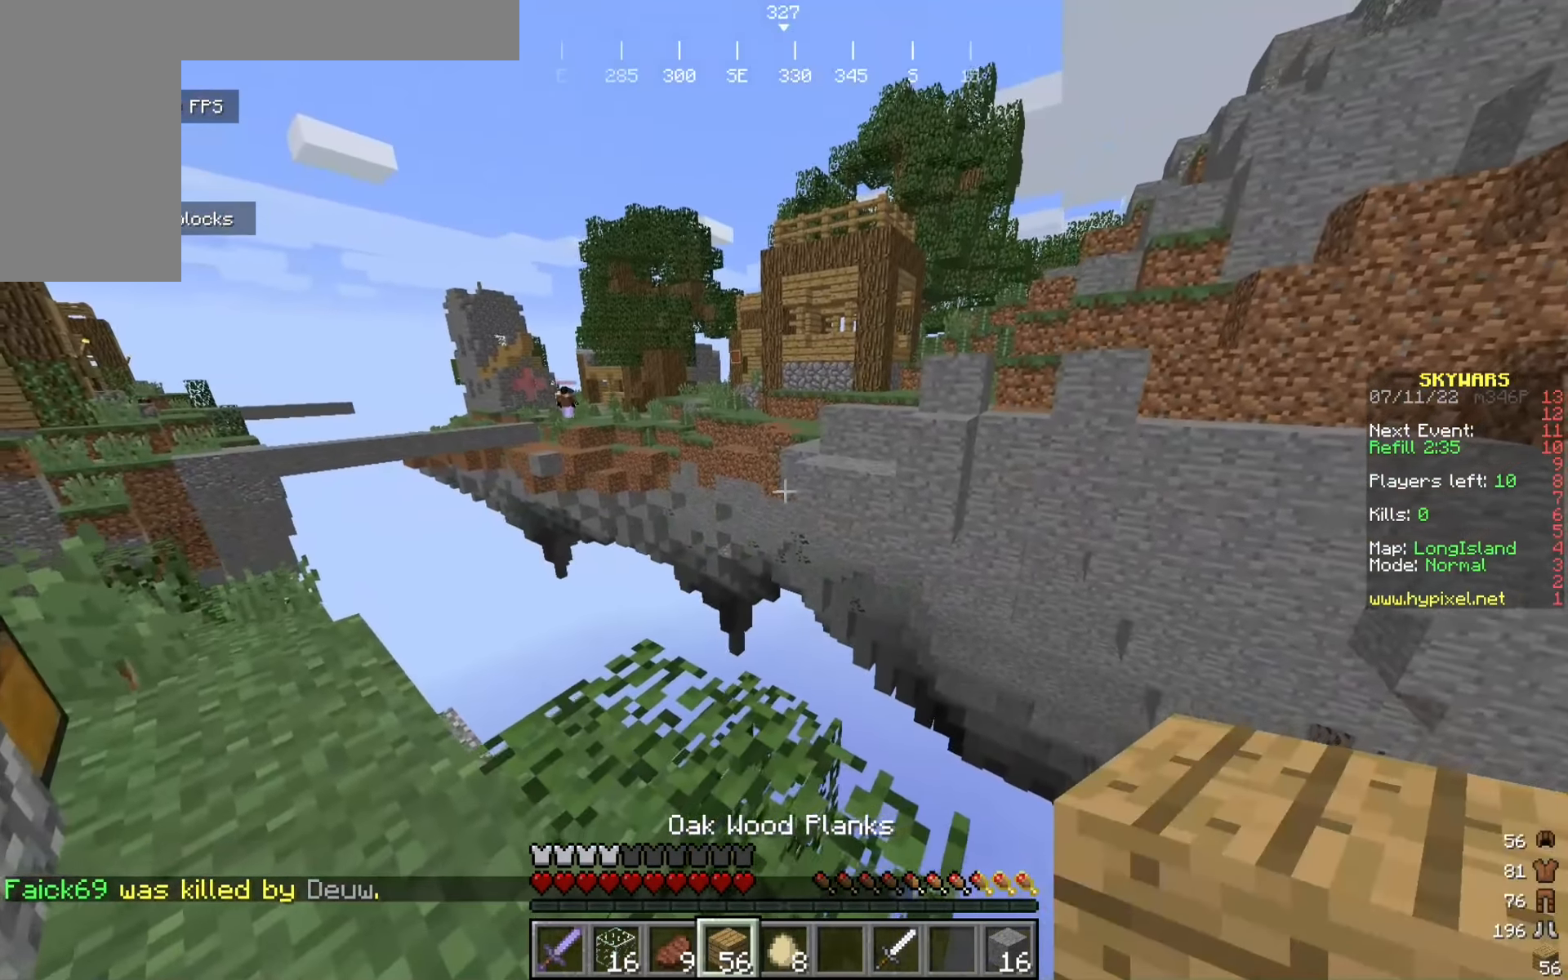
{"keys": ["d", "s"], "mouse": [], "events": [[75, "d", "down"], [383, "w", "up"], [475, "s", "down"]]}